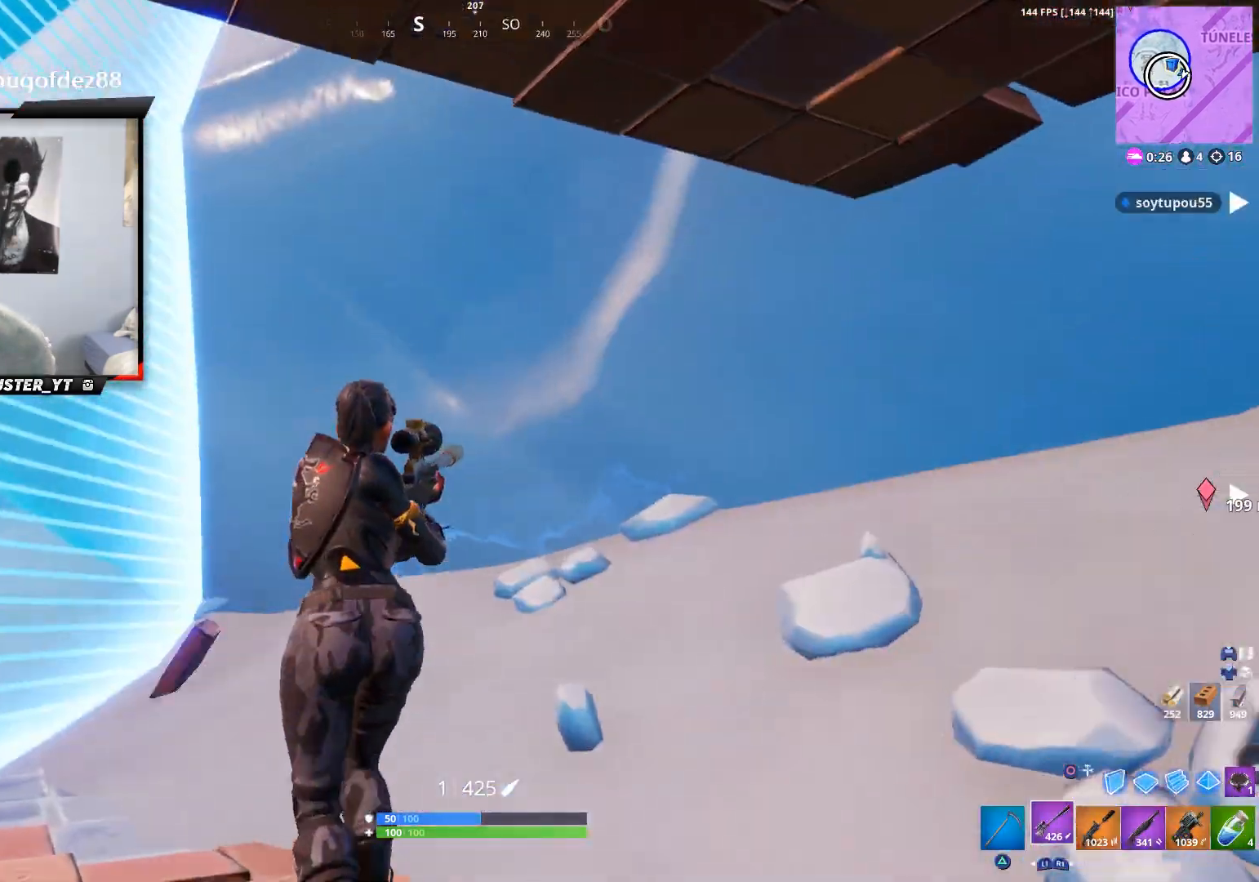
Gameplay with a controller (PlayStation layout); each line is a JSON object with the inputs held at the frame after it. "events" lists button and stick changes between this image and that frame as [ms after this image, input, new state], when the widget could be followed in between.
{"buttons": [], "left_stick": "center", "right_stick": "up-right", "events": [[133, "right_stick", "up-right"], [400, "left_stick", "center"]]}
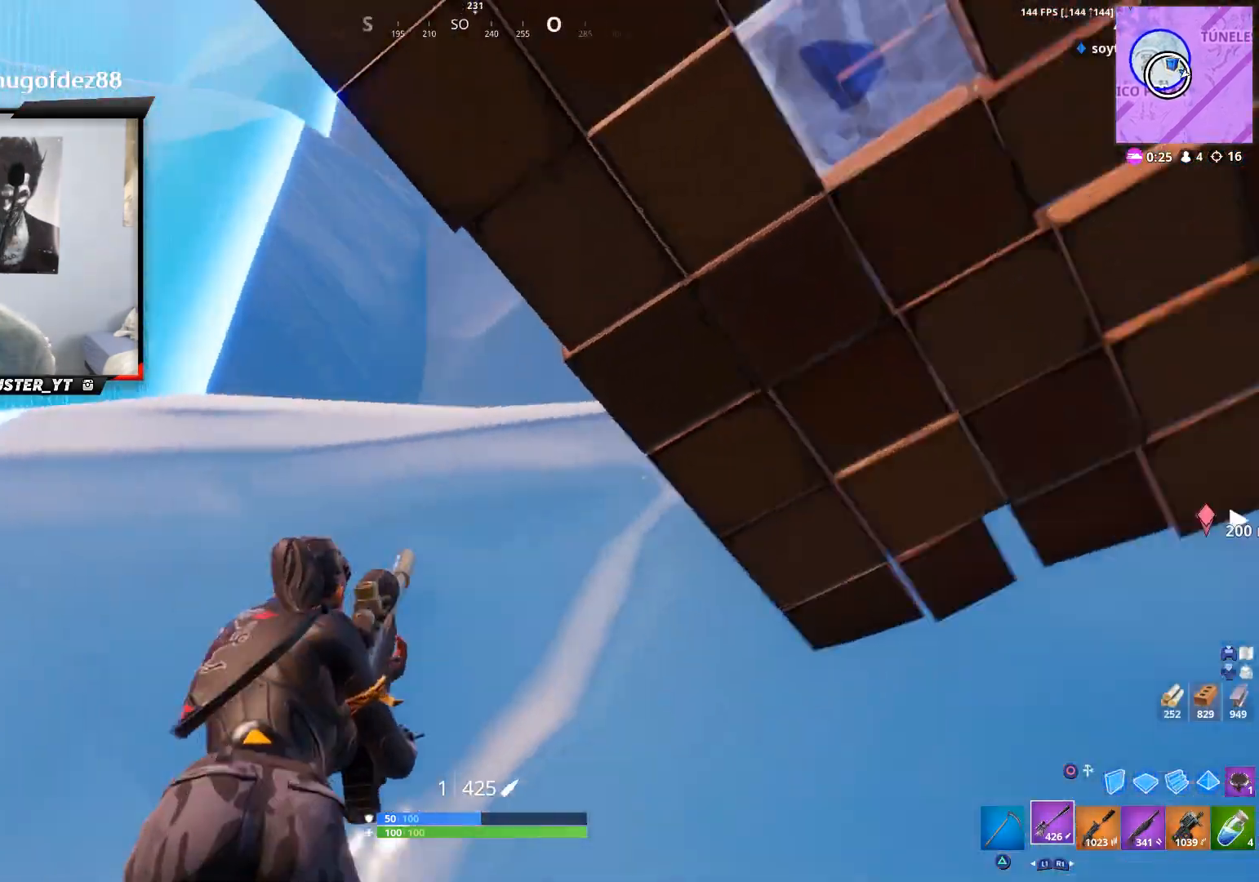
{"buttons": ["CROSS"], "left_stick": "up-left", "right_stick": "right", "events": [[167, "right_stick", "center"], [233, "right_stick", "right"], [267, "left_stick", "left"], [433, "CROSS", "down"], [467, "left_stick", "up-left"]]}
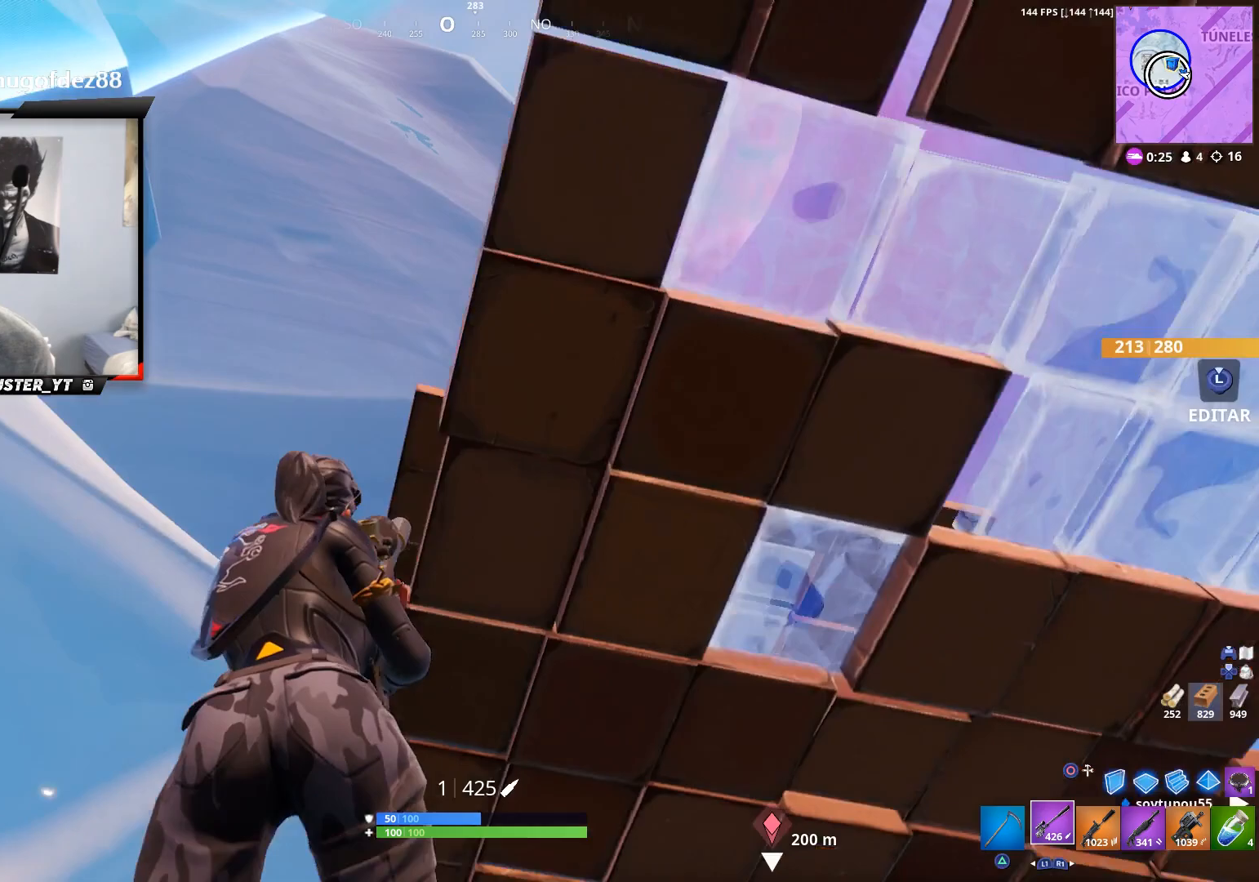
{"buttons": [], "left_stick": "center", "right_stick": "center", "events": [[33, "CROSS", "up"], [33, "right_stick", "center"], [100, "left_stick", "center"], [267, "right_stick", "right"], [433, "right_stick", "center"]]}
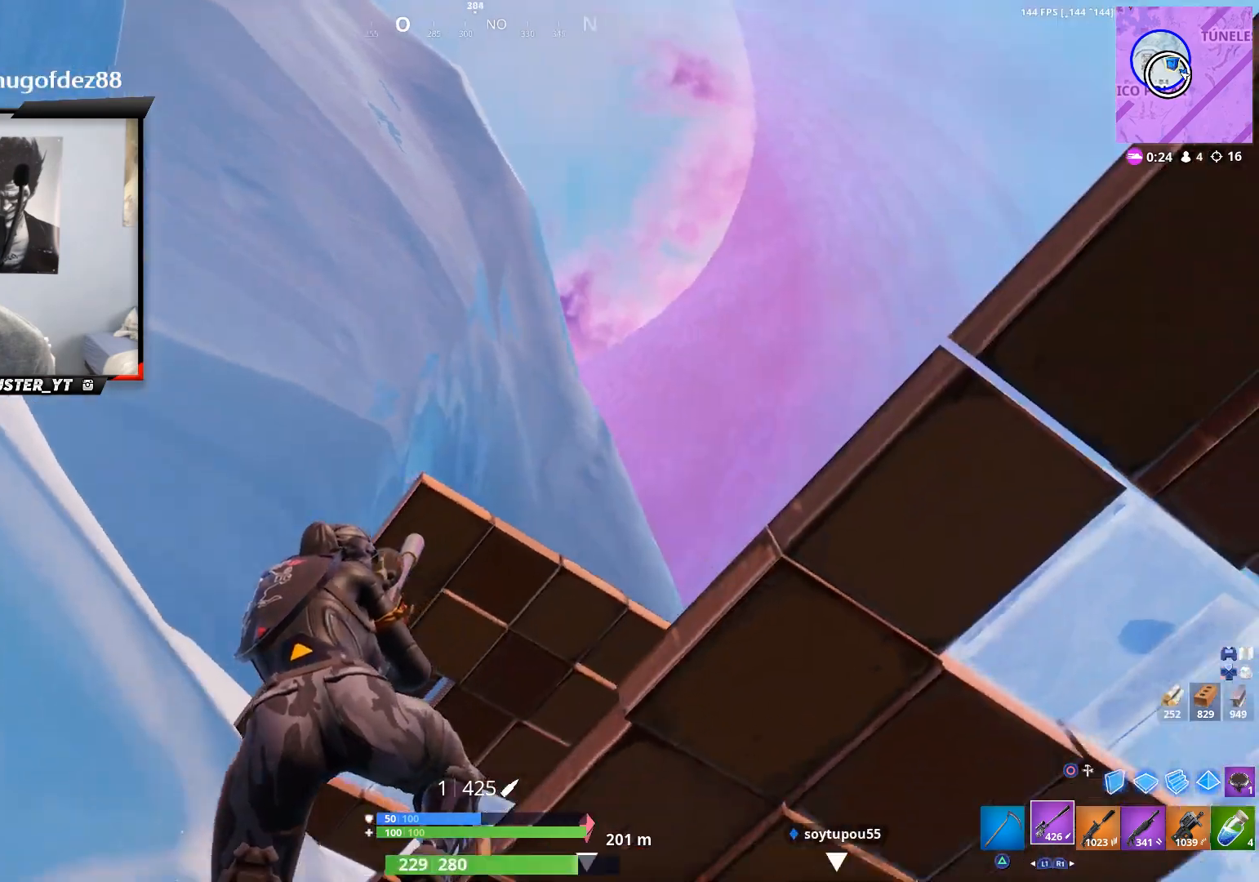
{"buttons": [], "left_stick": "up", "right_stick": "down-right", "events": [[367, "left_stick", "up"], [433, "right_stick", "down-right"]]}
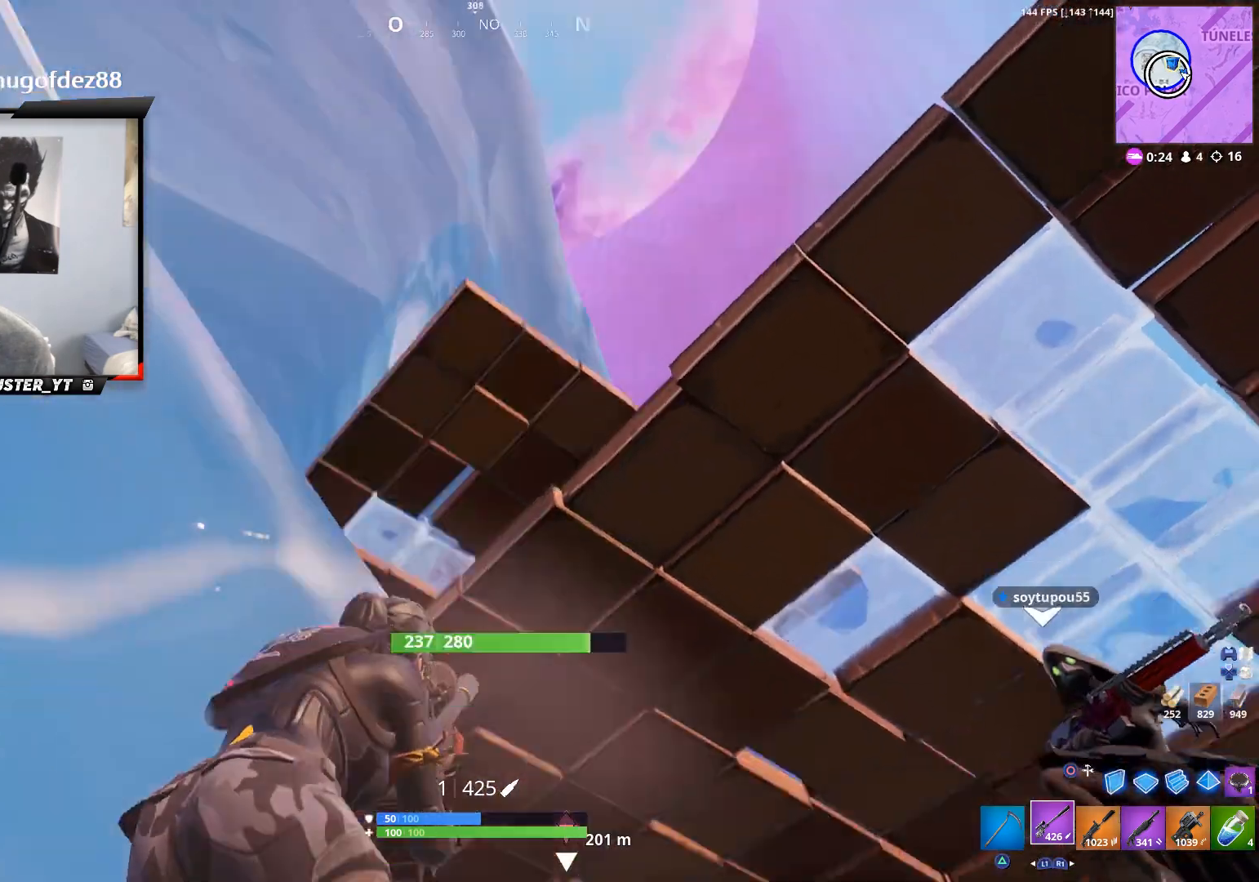
{"buttons": [], "left_stick": "up-left", "right_stick": "down-right", "events": [[500, "left_stick", "up-left"]]}
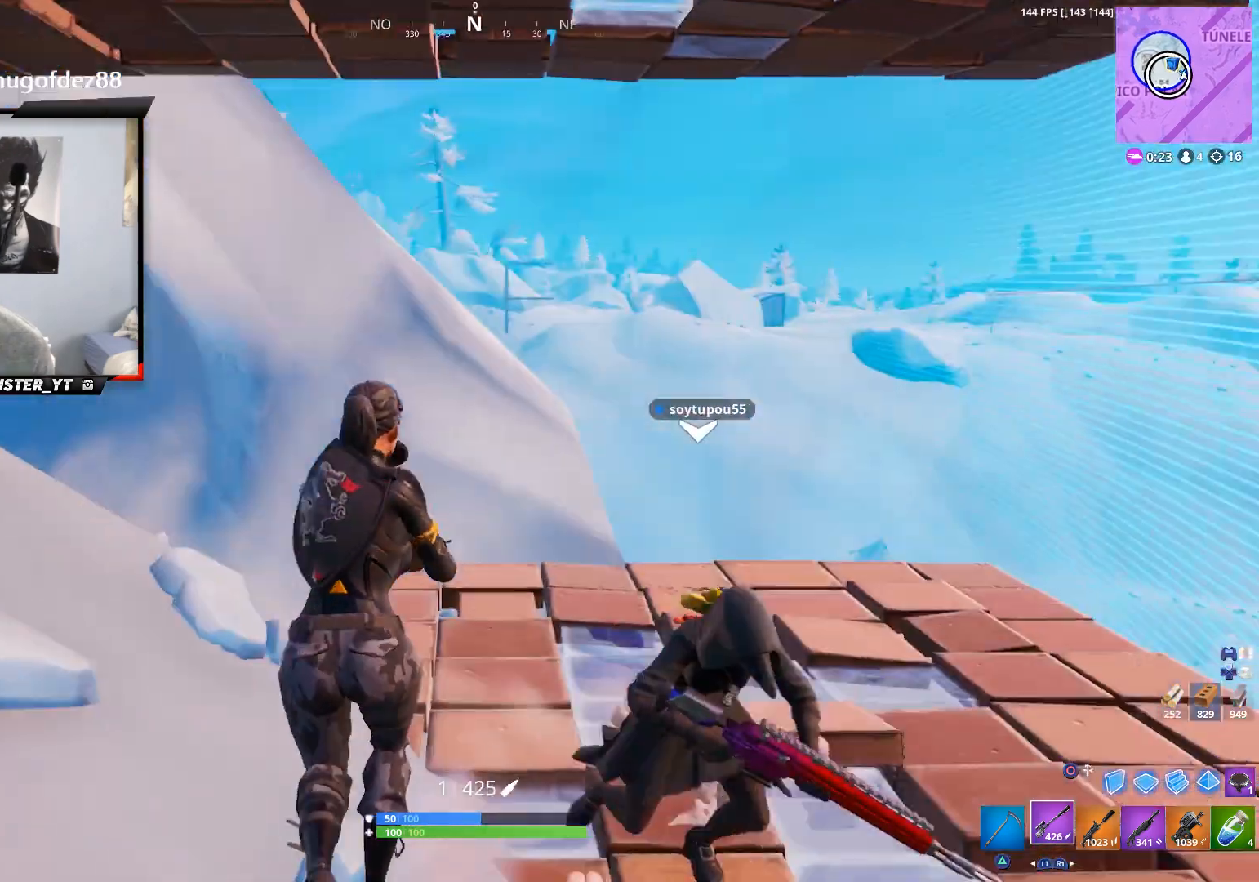
{"buttons": [], "left_stick": "up-right", "right_stick": "right", "events": [[33, "right_stick", "center"], [100, "left_stick", "up"], [200, "left_stick", "center"], [200, "right_stick", "right"], [467, "left_stick", "up-right"]]}
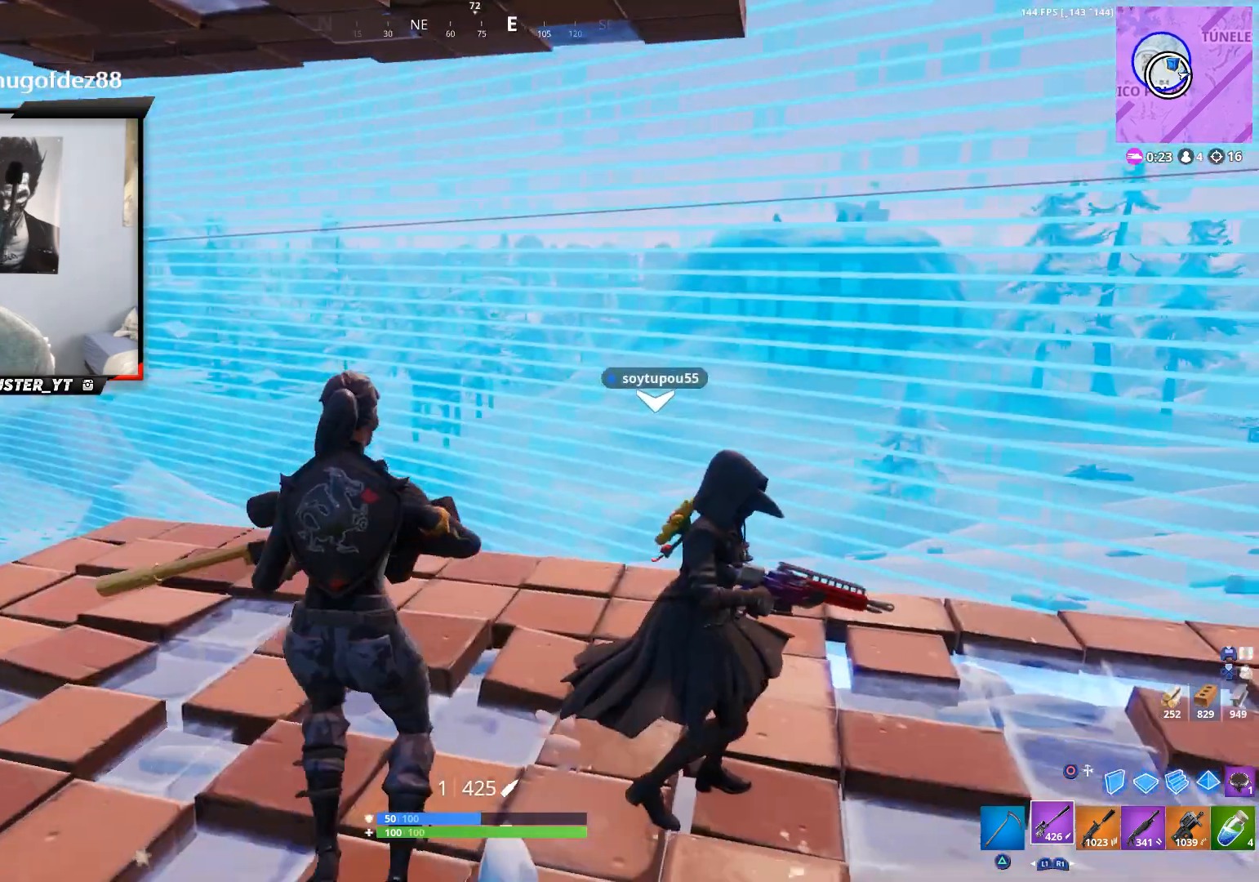
{"buttons": [], "left_stick": "right", "right_stick": "right", "events": [[233, "left_stick", "up-left"], [433, "left_stick", "right"]]}
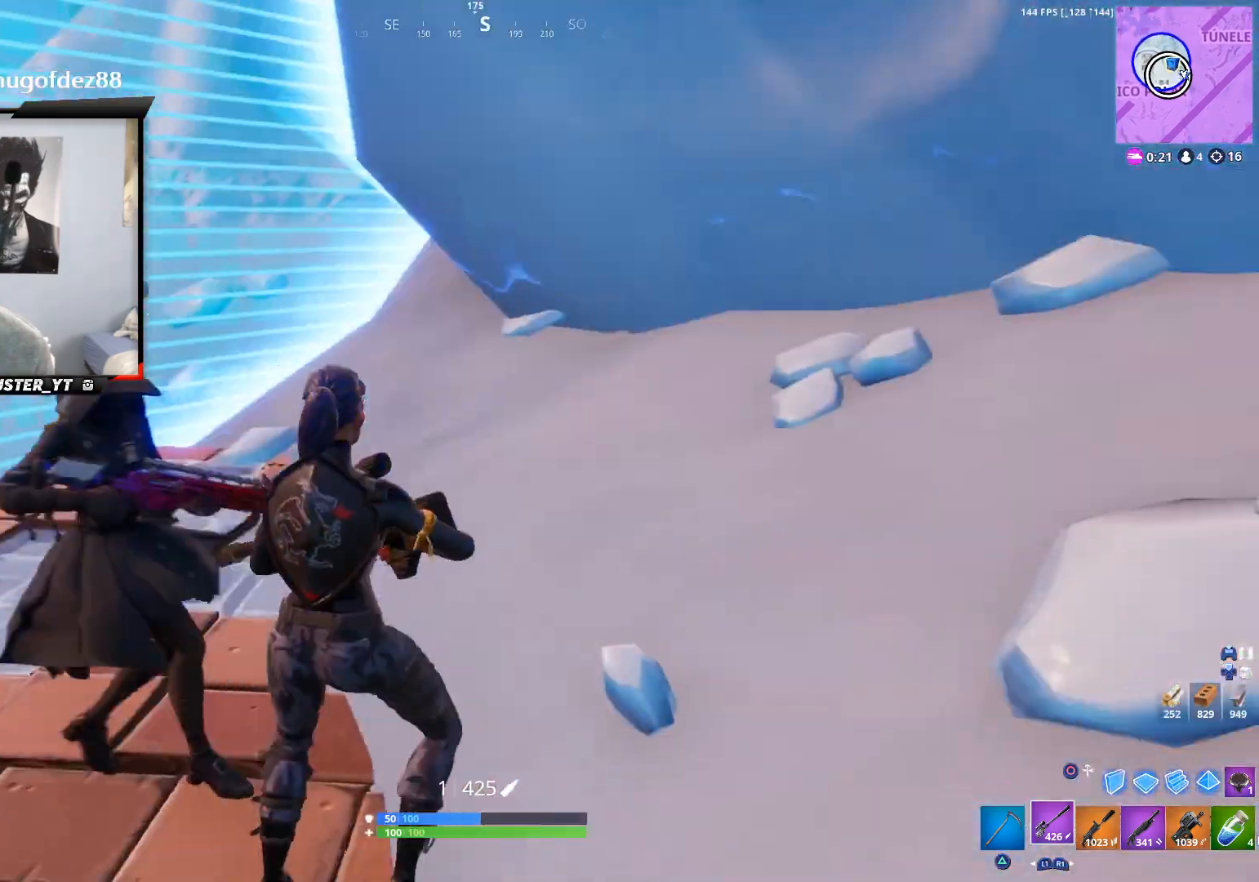
{"buttons": [], "left_stick": "up", "right_stick": "up", "events": [[67, "right_stick", "center"], [133, "left_stick", "up-right"], [300, "left_stick", "up"], [367, "right_stick", "up-left"], [500, "right_stick", "up"]]}
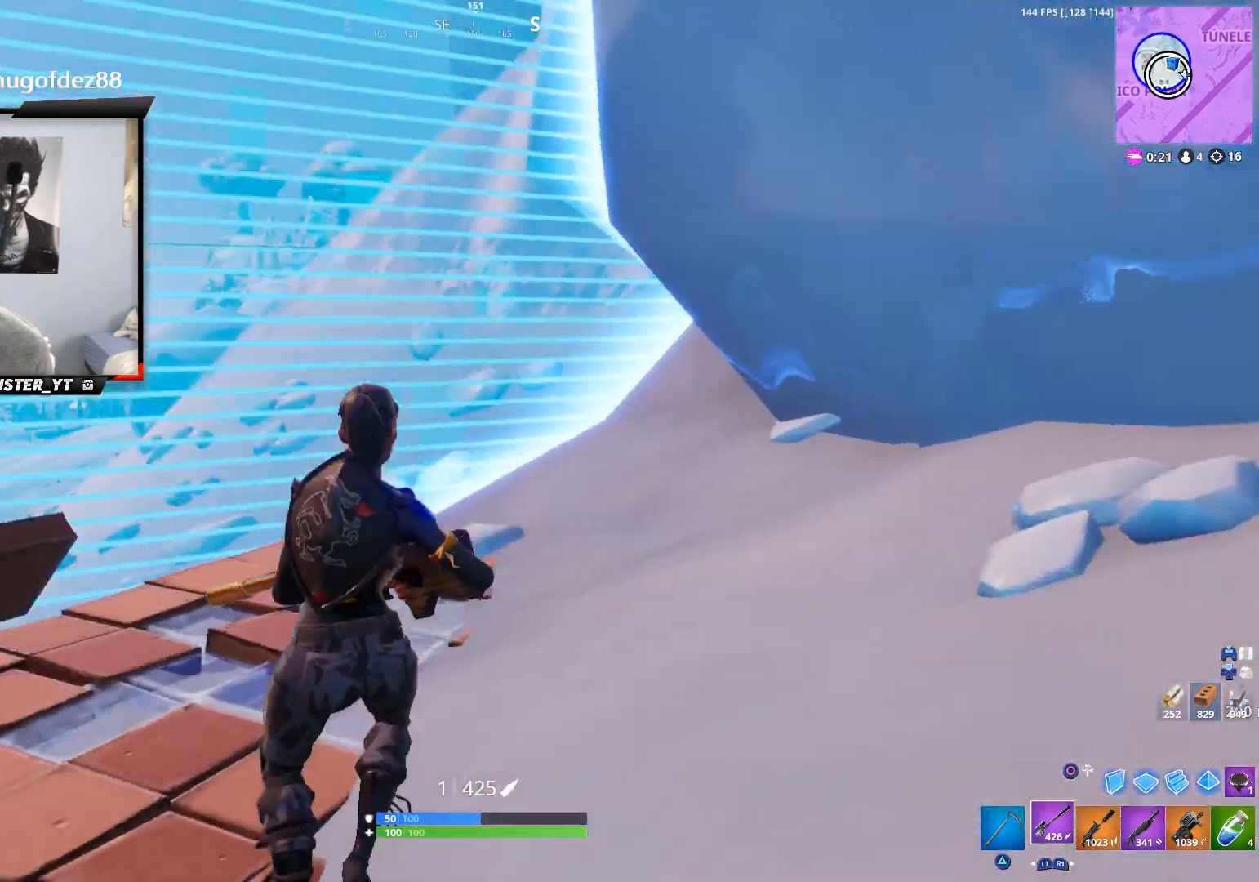
{"buttons": ["CROSS"], "left_stick": "down", "right_stick": "up-right", "events": [[100, "right_stick", "up-right"], [233, "left_stick", "up-left"], [333, "left_stick", "left"], [500, "CROSS", "down"], [500, "left_stick", "down"]]}
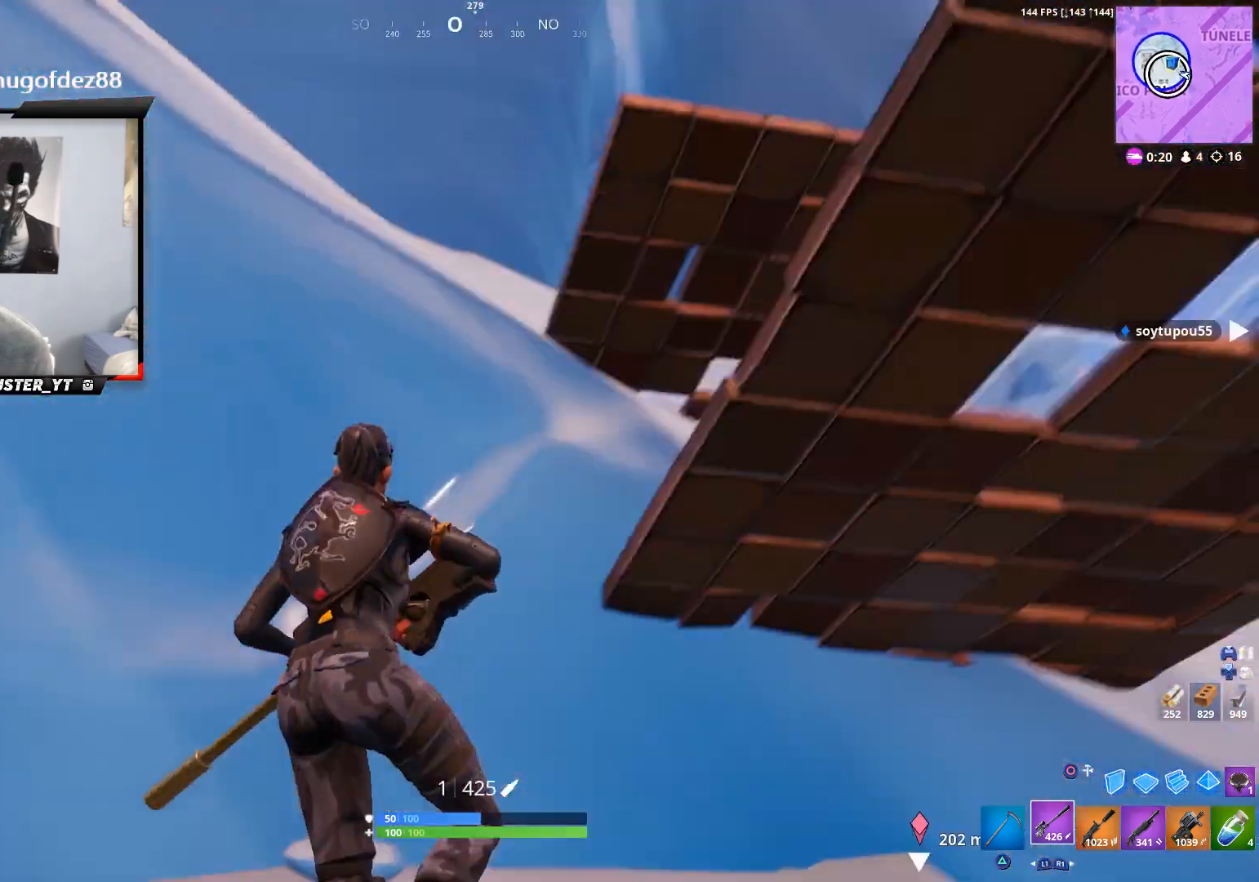
{"buttons": [], "left_stick": "center", "right_stick": "center", "events": [[33, "left_stick", "center"], [133, "CROSS", "up"], [167, "right_stick", "center"]]}
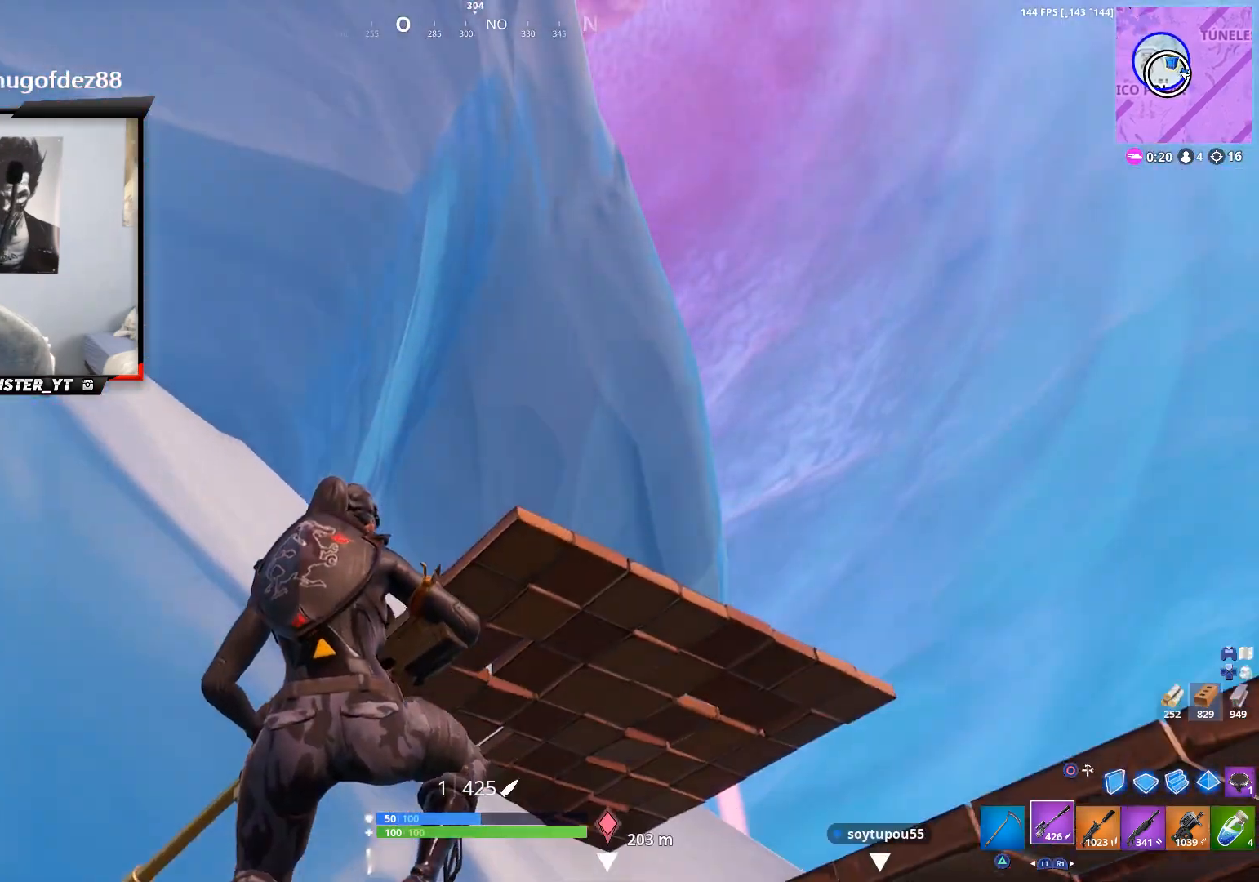
{"buttons": [], "left_stick": "left", "right_stick": "center", "events": [[67, "right_stick", "up"], [367, "left_stick", "left"], [433, "right_stick", "center"]]}
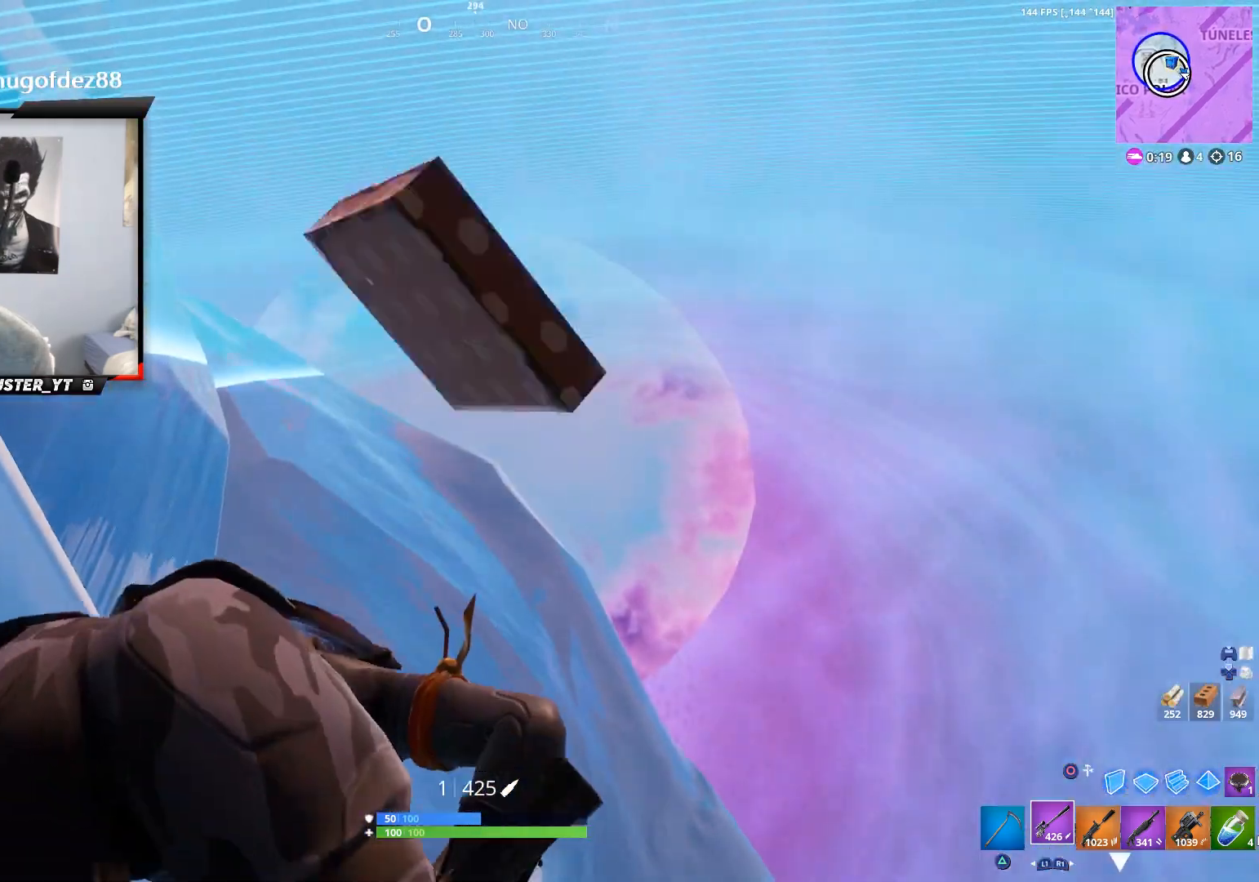
{"buttons": [], "left_stick": "center", "right_stick": "center", "events": [[167, "left_stick", "up"], [267, "left_stick", "center"]]}
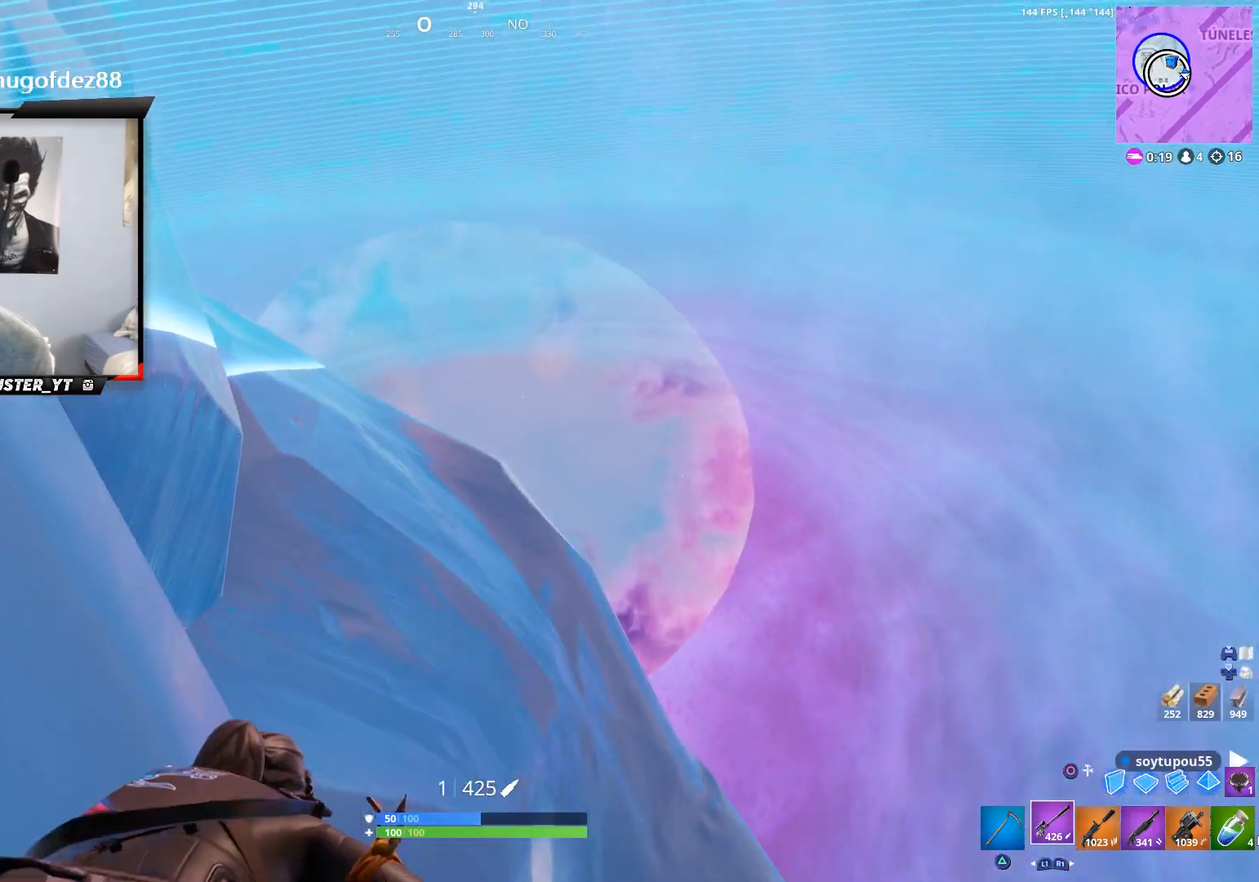
{"buttons": [], "left_stick": "up-right", "right_stick": "down", "events": [[333, "left_stick", "up-right"], [367, "right_stick", "down"]]}
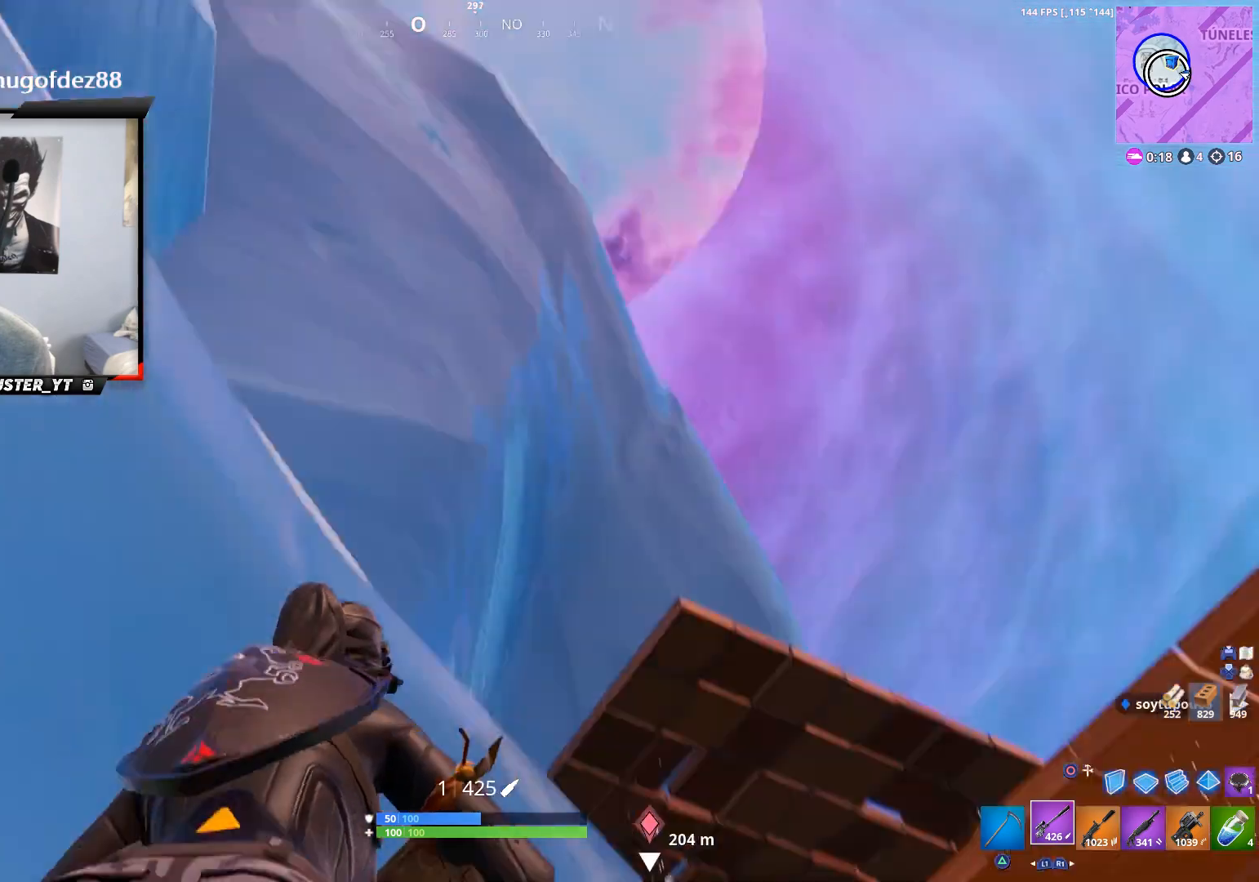
{"buttons": [], "left_stick": "center", "right_stick": "center", "events": [[67, "CROSS", "down"], [67, "right_stick", "down-right"], [200, "left_stick", "center"], [233, "CROSS", "up"], [400, "right_stick", "center"]]}
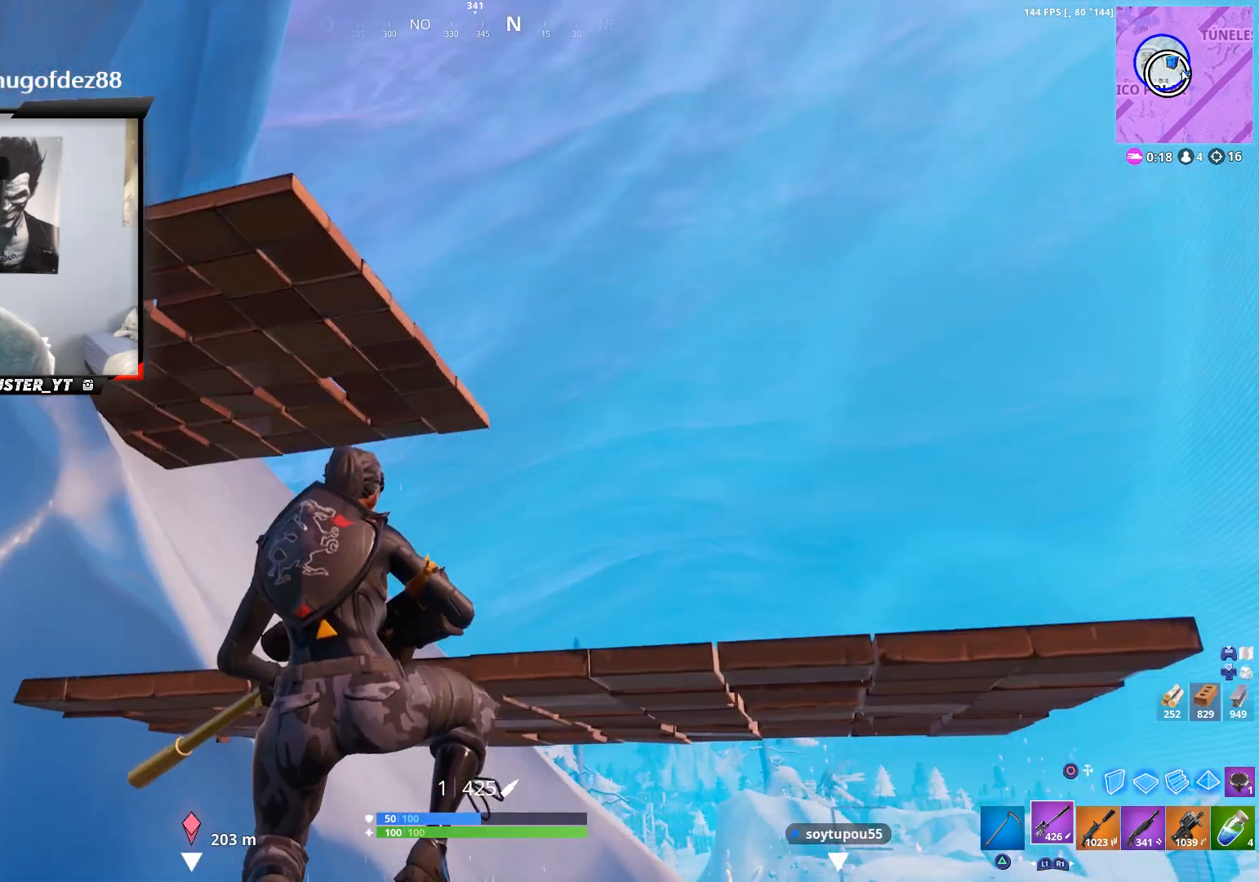
{"buttons": [], "left_stick": "up", "right_stick": "center", "events": [[100, "left_stick", "up"]]}
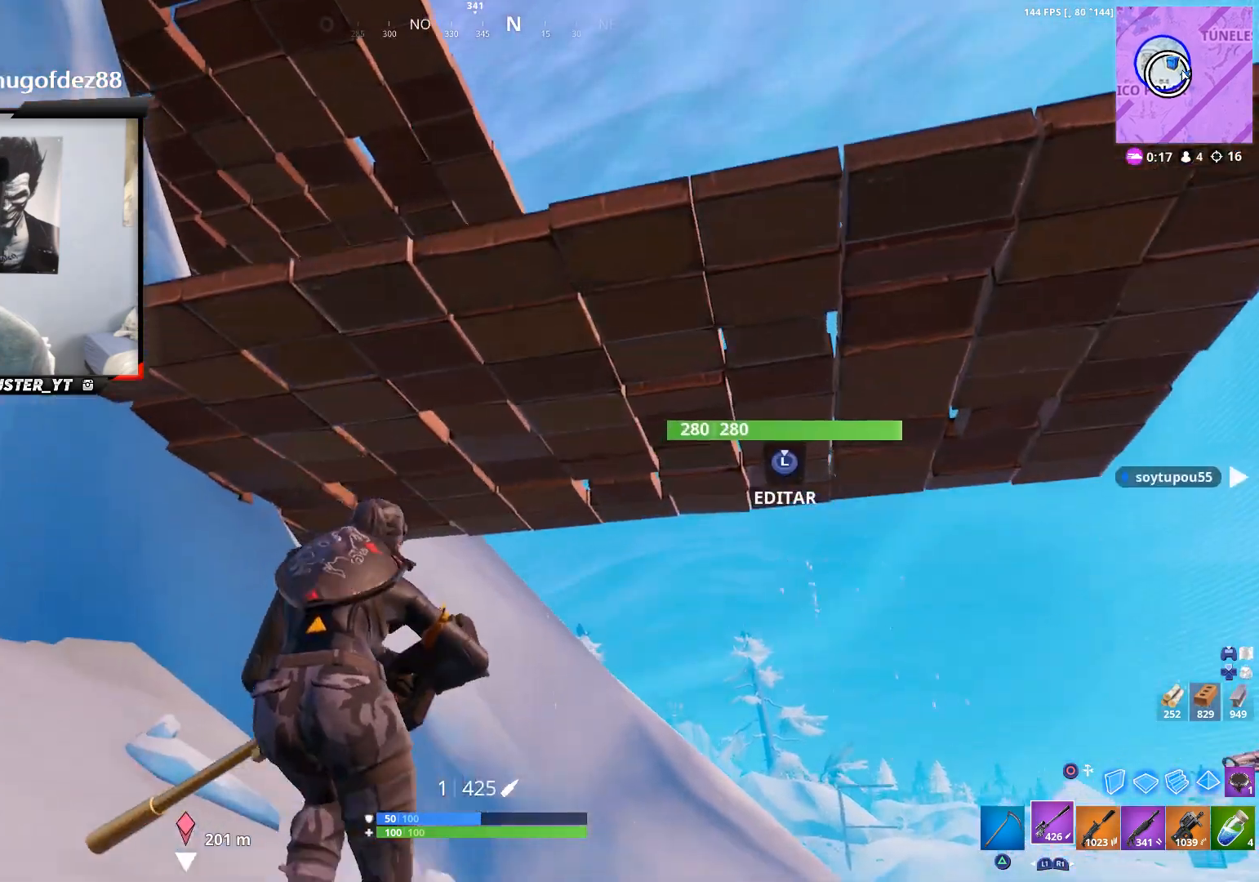
{"buttons": [], "left_stick": "up", "right_stick": "center", "events": []}
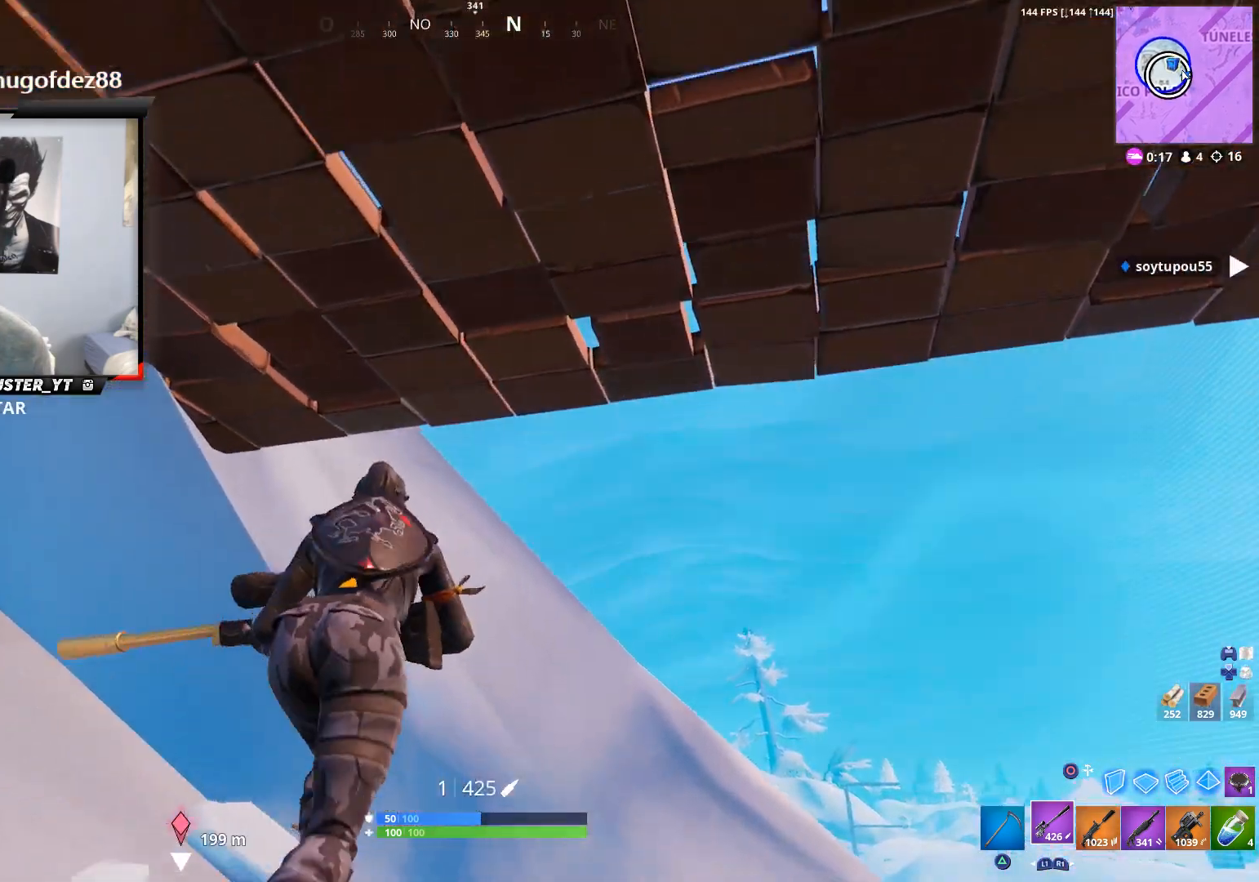
{"buttons": [], "left_stick": "center", "right_stick": "down-right", "events": [[100, "left_stick", "center"], [333, "right_stick", "down-right"]]}
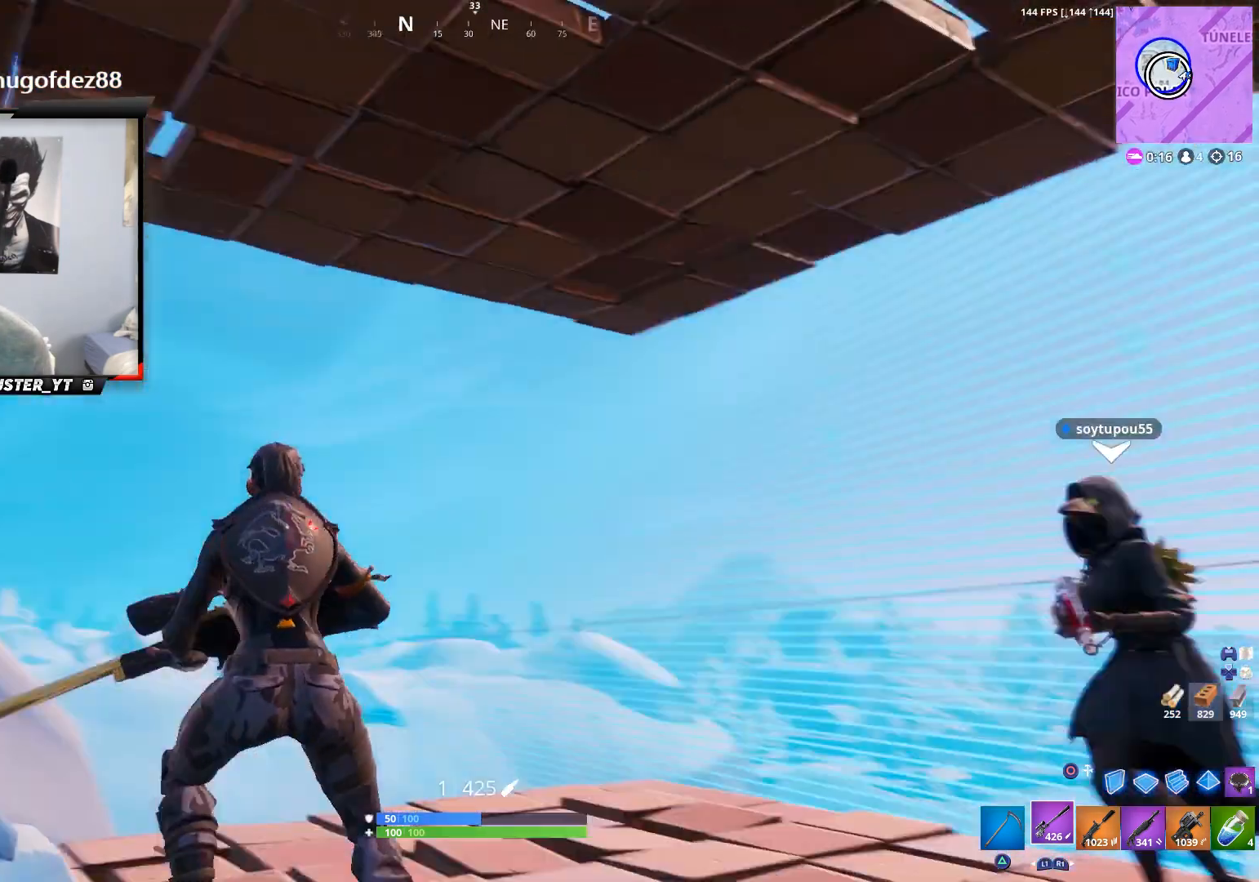
{"buttons": [], "left_stick": "center", "right_stick": "right", "events": [[267, "right_stick", "center"], [500, "right_stick", "right"]]}
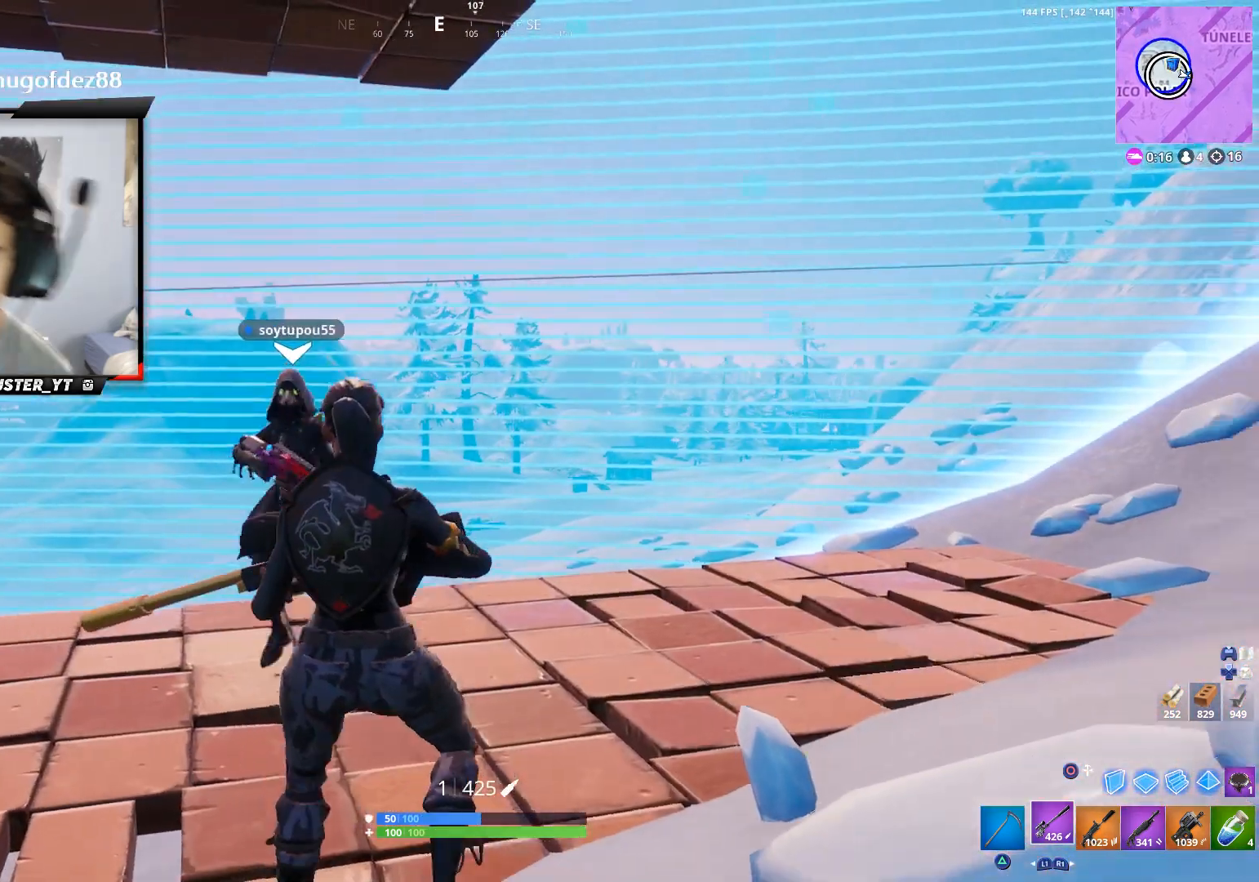
{"buttons": [], "left_stick": "center", "right_stick": "center", "events": [[167, "right_stick", "center"], [267, "DPAD_UP", "down"], [333, "DPAD_UP", "up"]]}
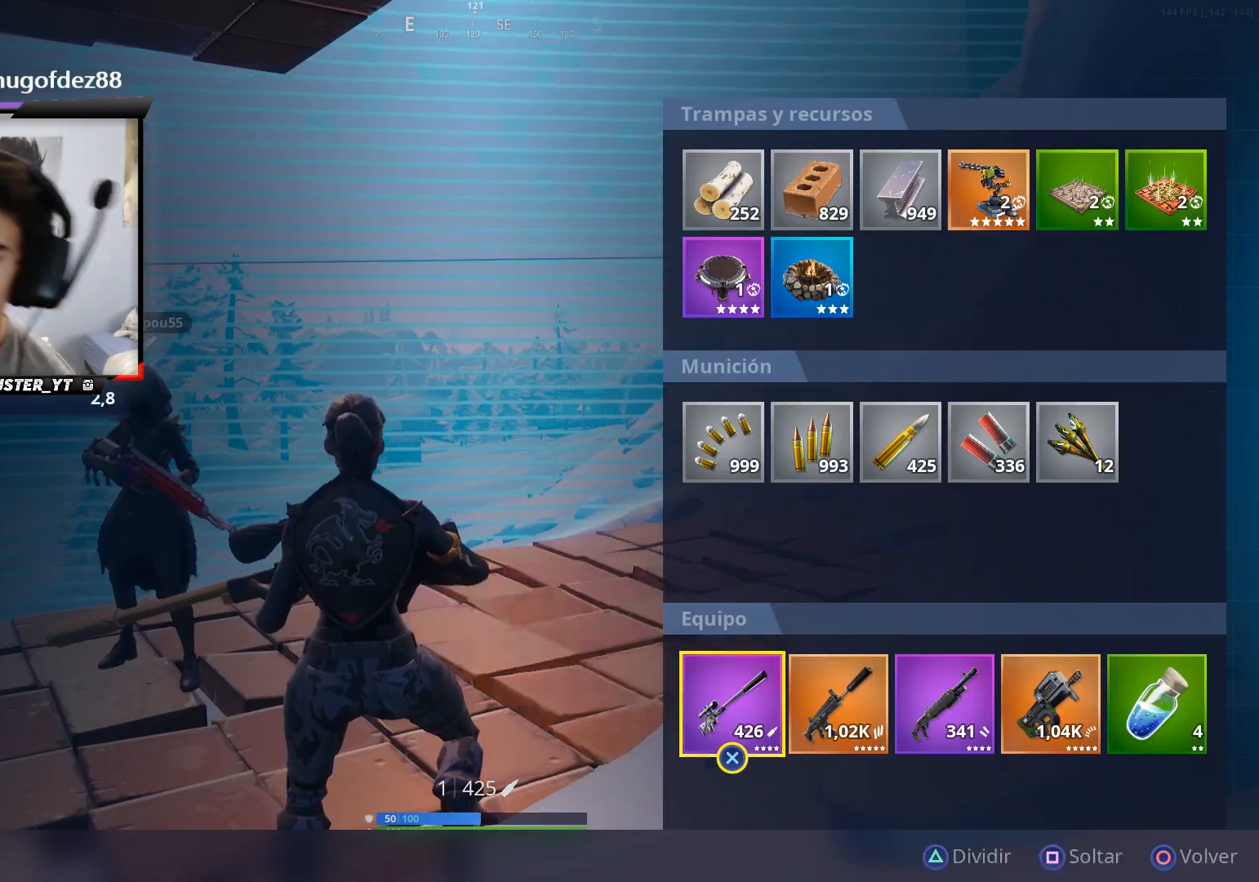
{"buttons": [], "left_stick": "left", "right_stick": "center", "events": [[133, "CIRCLE", "down"], [233, "CIRCLE", "up"], [267, "right_stick", "left"], [467, "right_stick", "center"], [500, "left_stick", "left"]]}
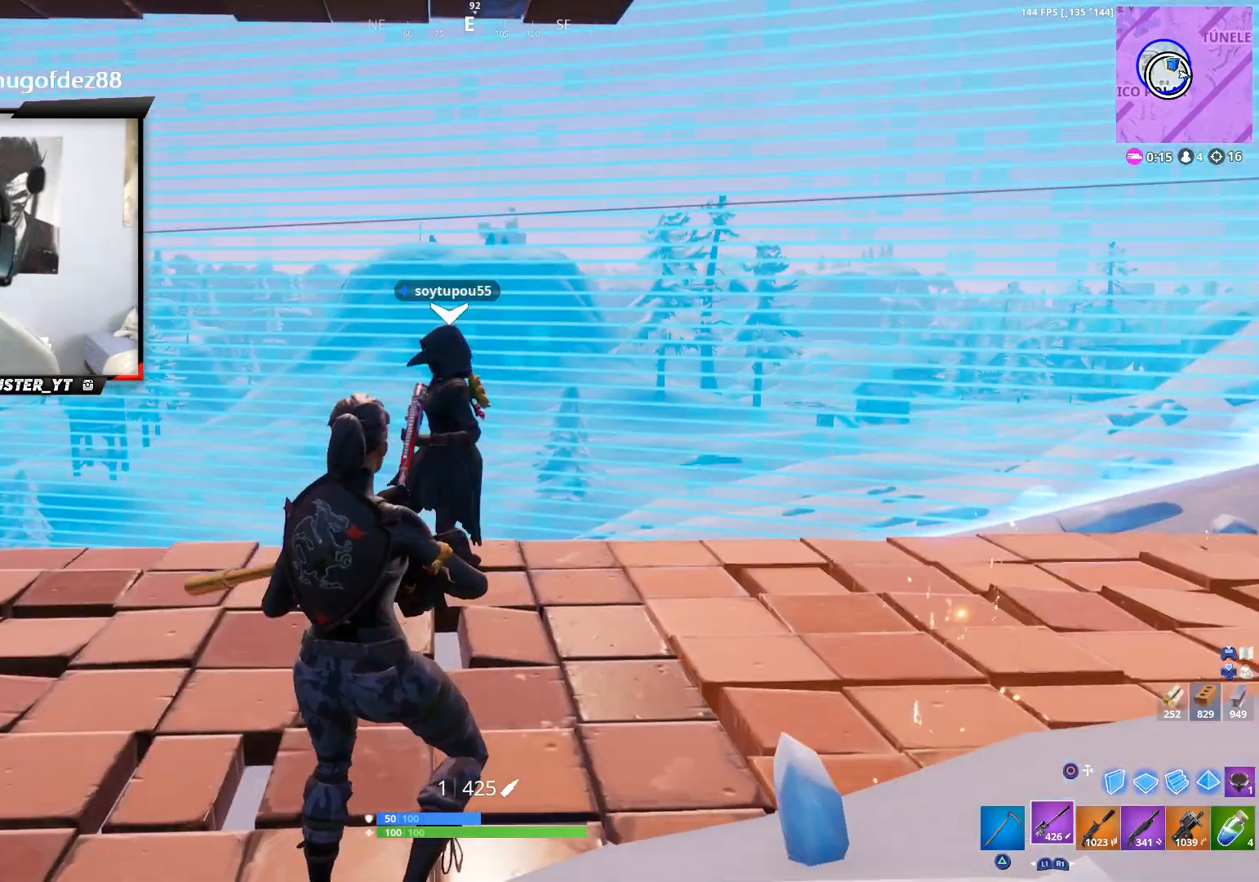
{"buttons": [], "left_stick": "up-left", "right_stick": "center", "events": [[67, "left_stick", "up-left"]]}
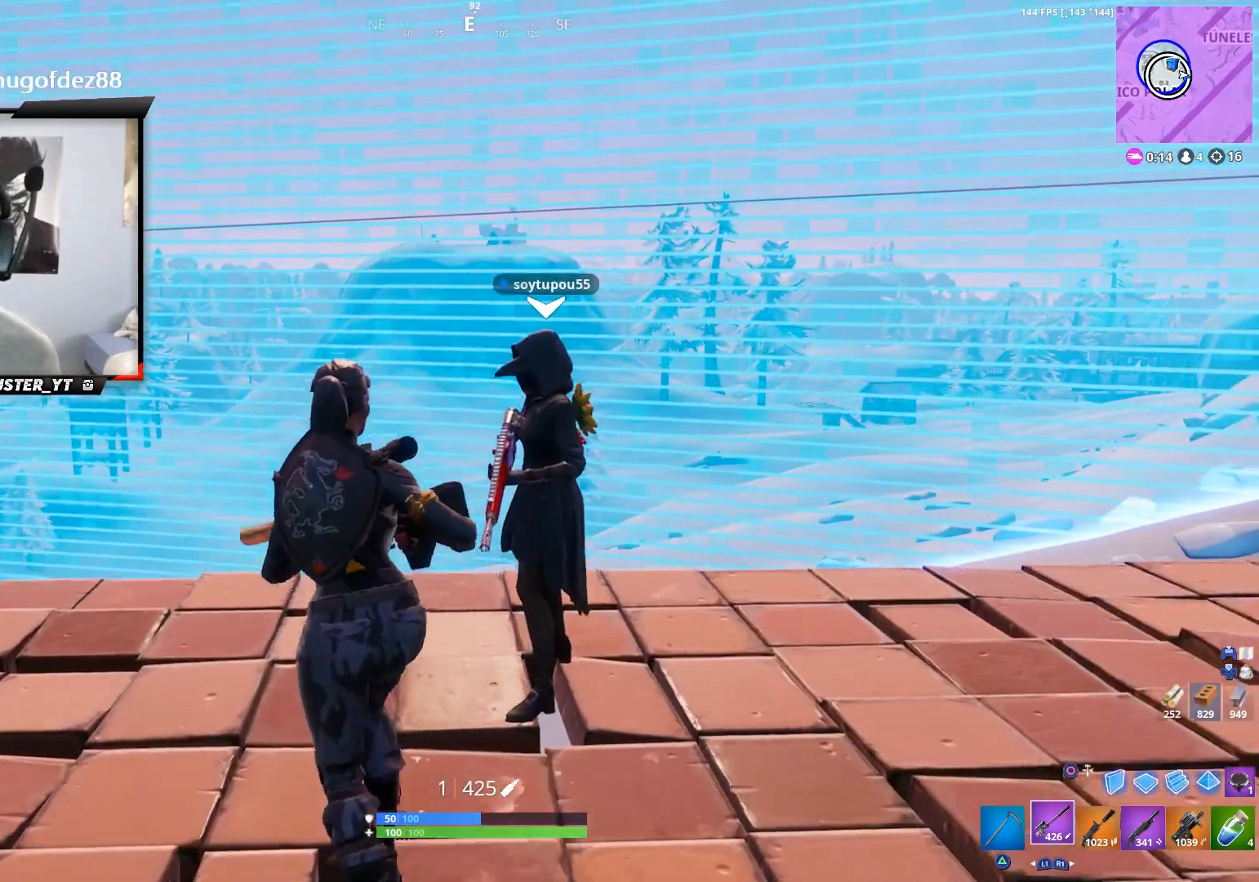
{"buttons": [], "left_stick": "center", "right_stick": "center", "events": [[100, "left_stick", "center"]]}
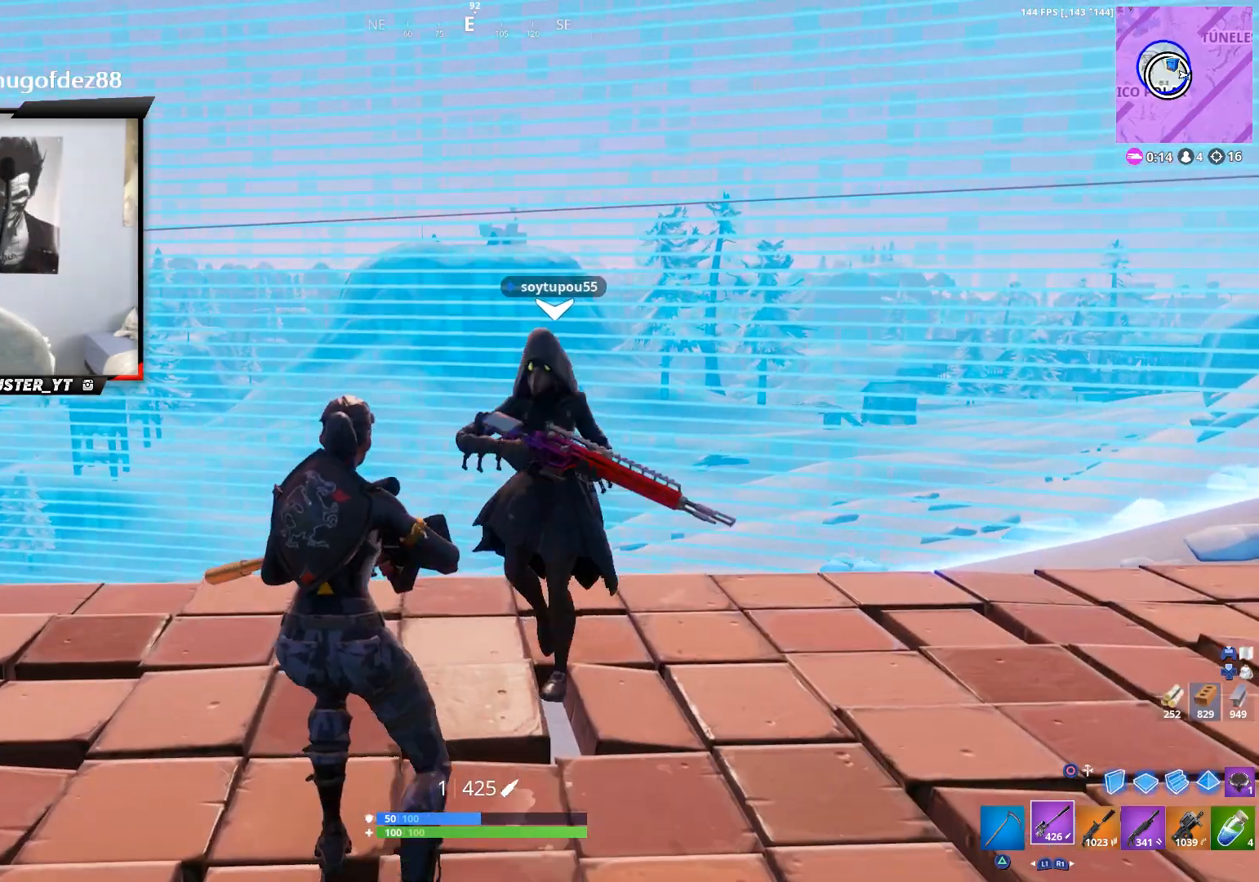
{"buttons": [], "left_stick": "center", "right_stick": "center", "events": [[333, "right_stick", "right"], [467, "right_stick", "center"]]}
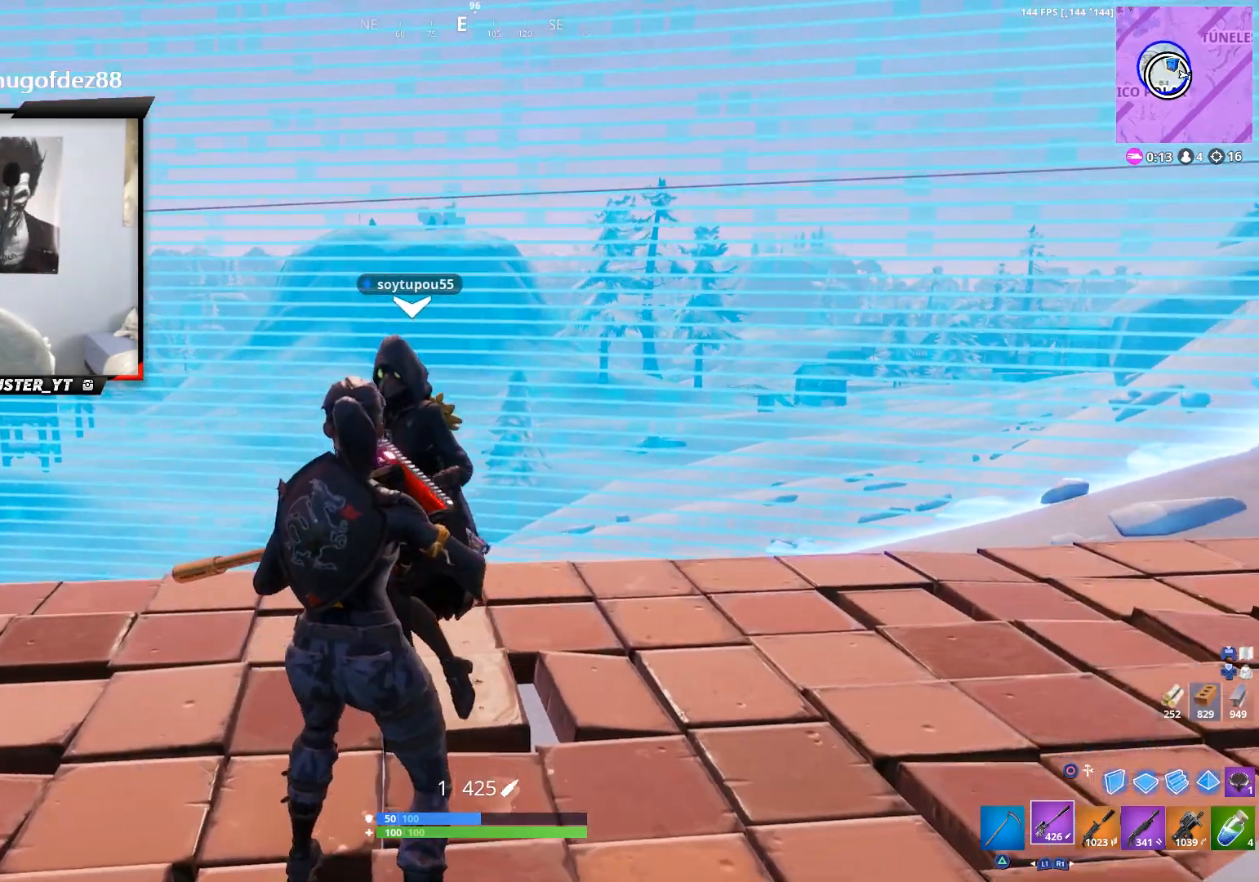
{"buttons": [], "left_stick": "down-left", "right_stick": "center", "events": [[333, "left_stick", "down-left"]]}
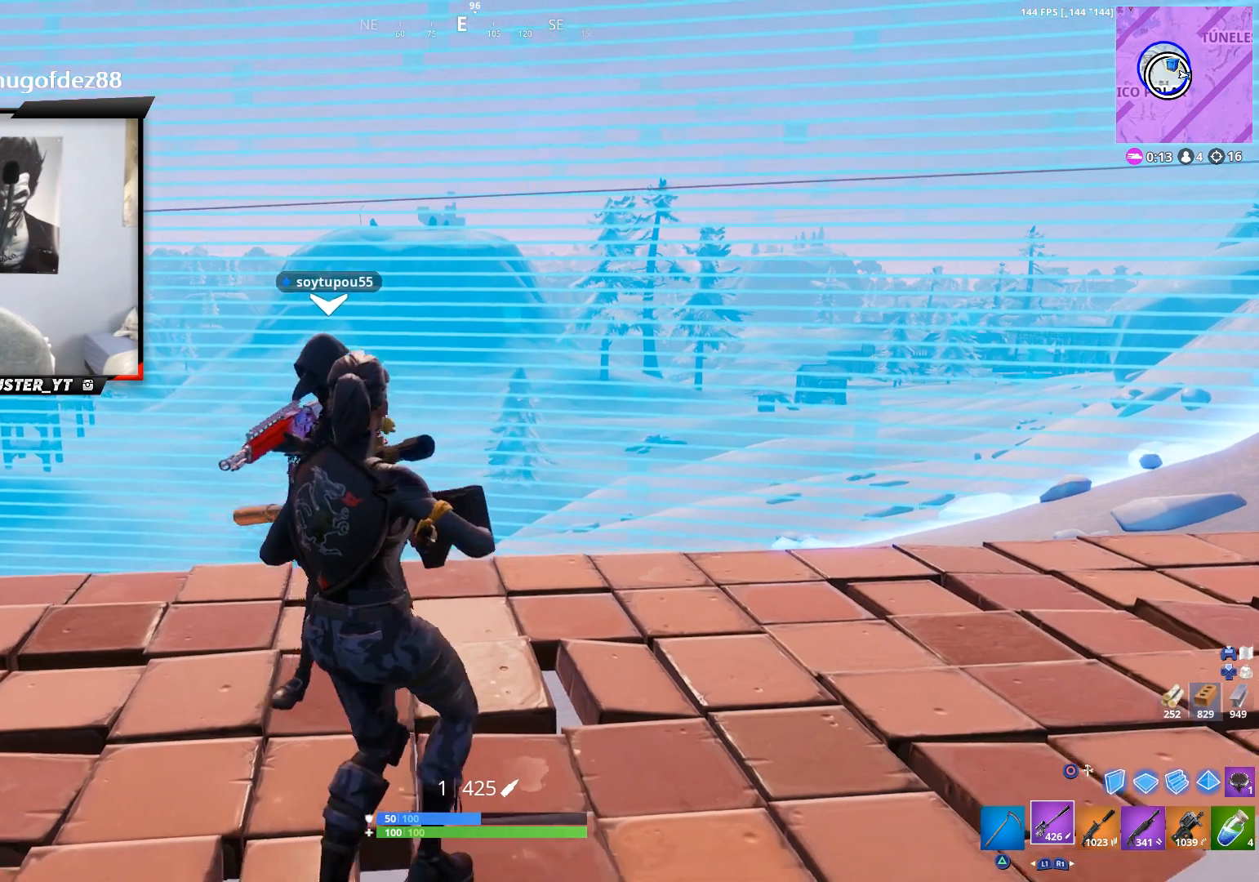
{"buttons": ["R3"], "left_stick": "center", "right_stick": "center", "events": [[167, "right_stick", "left"], [233, "left_stick", "left"], [267, "right_stick", "center"], [333, "left_stick", "center"], [400, "R3", "down"]]}
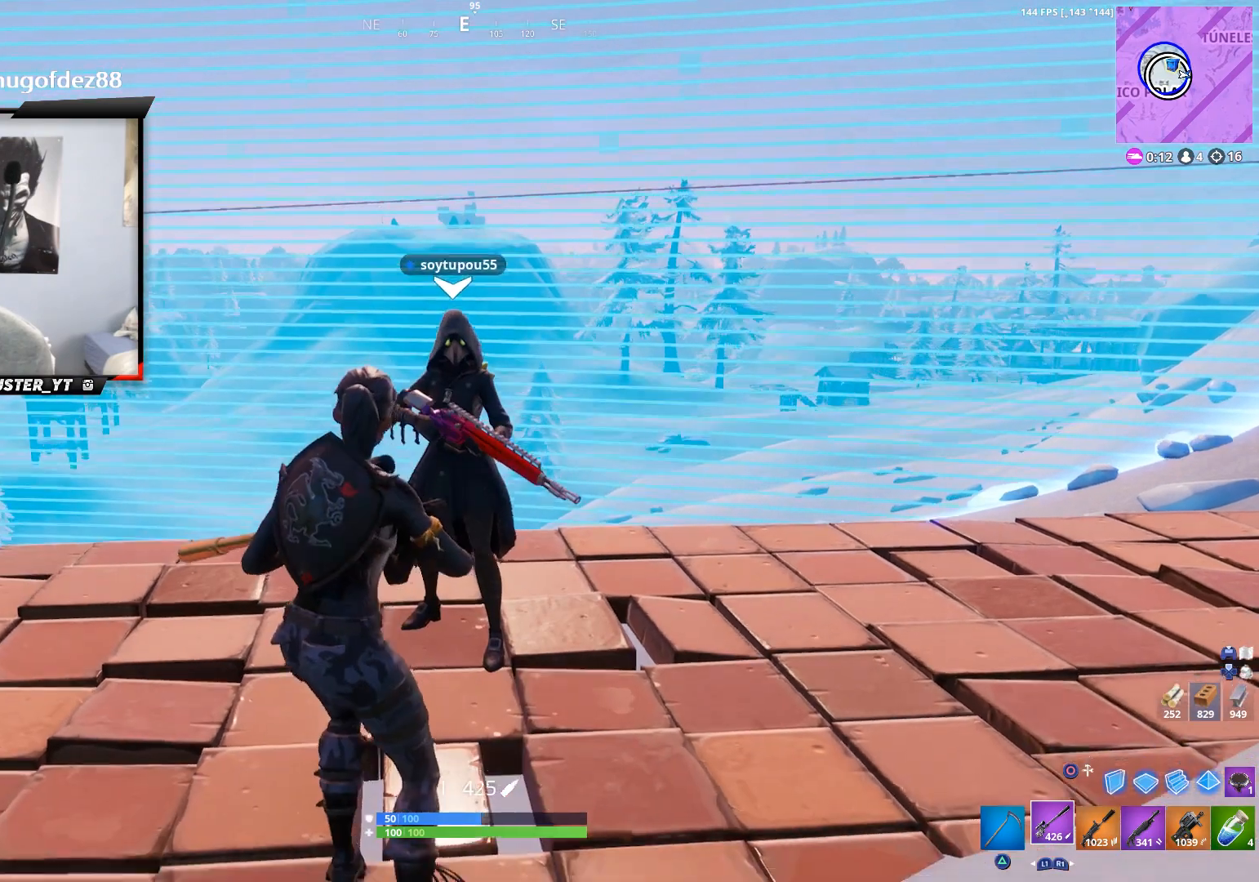
{"buttons": [], "left_stick": "center", "right_stick": "center", "events": [[33, "R3", "up"]]}
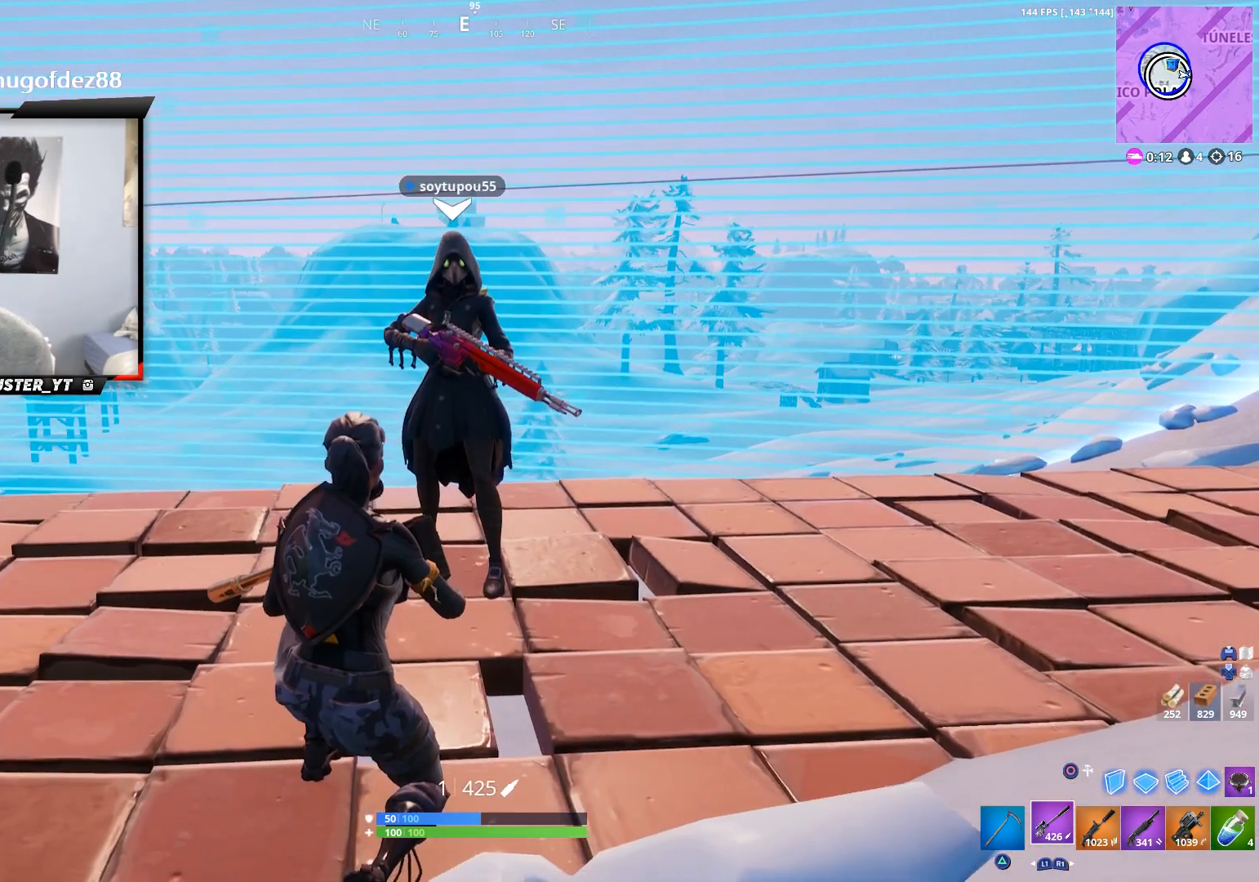
{"buttons": [], "left_stick": "center", "right_stick": "center", "events": [[67, "CROSS", "down"], [133, "CROSS", "up"]]}
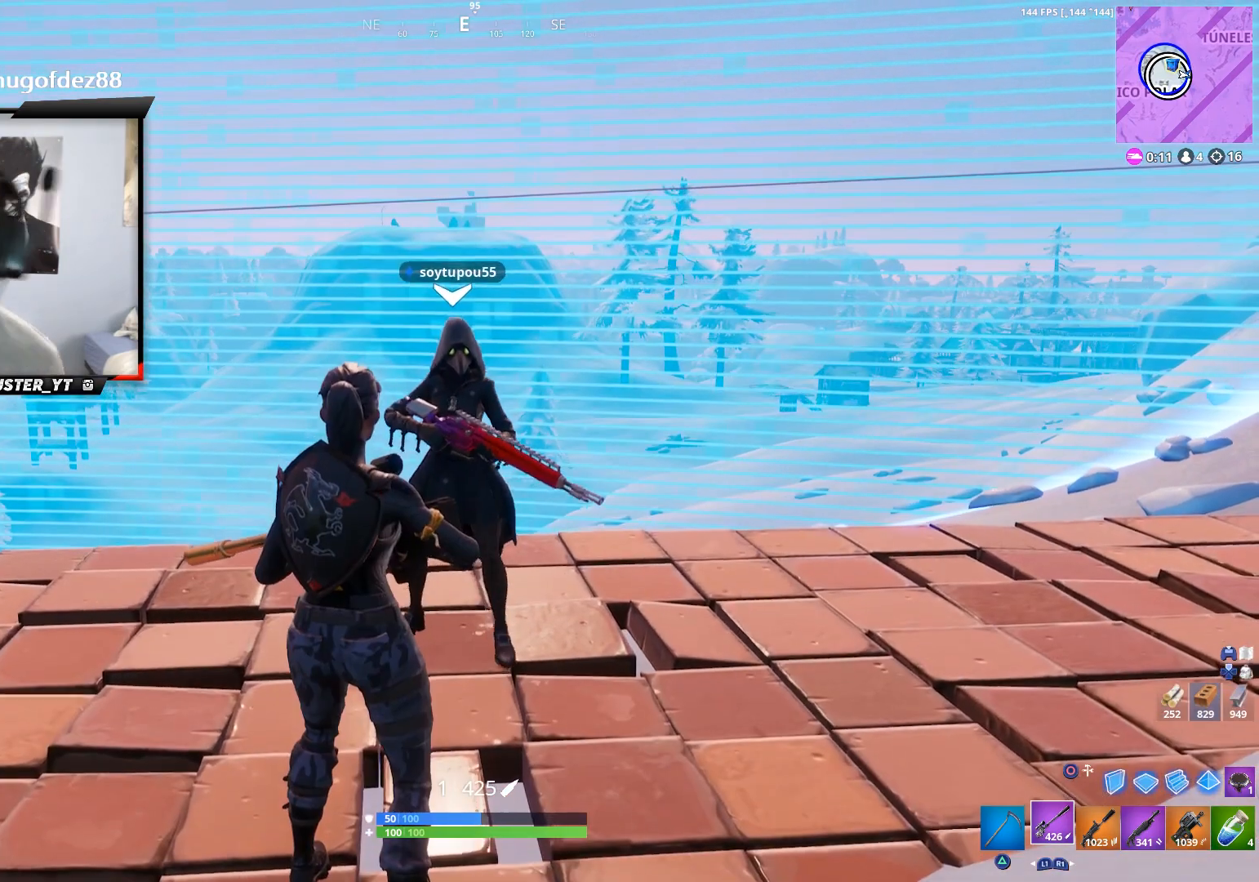
{"buttons": [], "left_stick": "center", "right_stick": "center", "events": []}
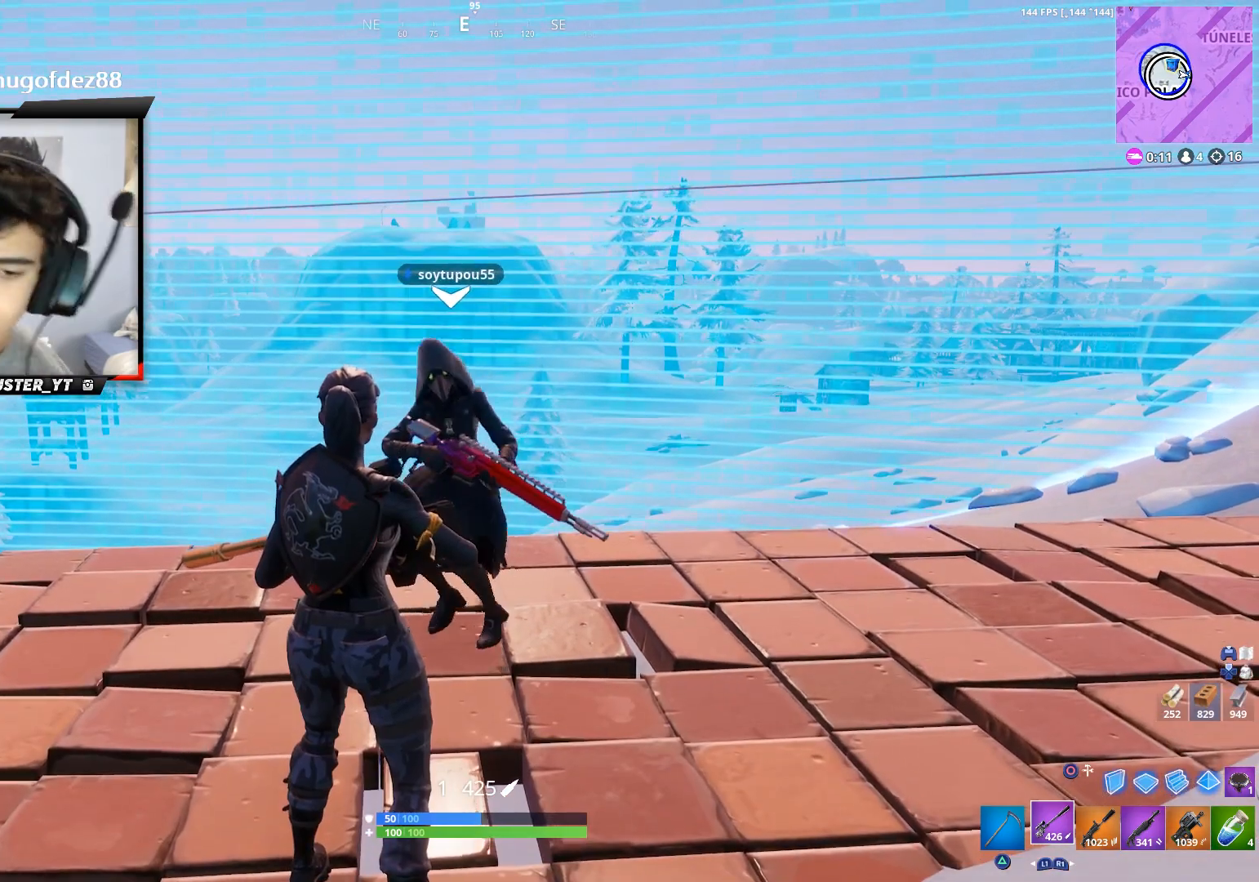
{"buttons": [], "left_stick": "center", "right_stick": "center", "events": [[267, "right_stick", "down-left"], [433, "right_stick", "center"]]}
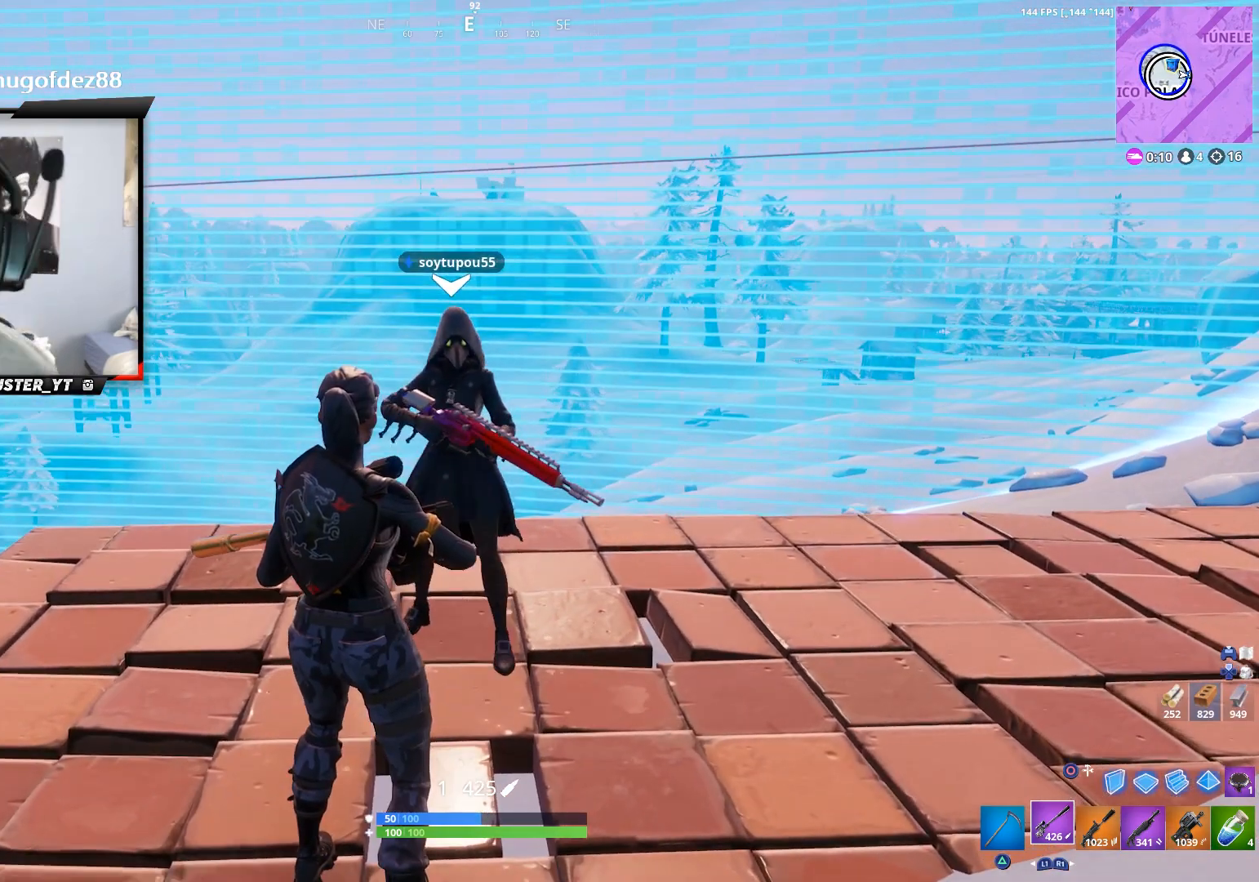
{"buttons": [], "left_stick": "center", "right_stick": "down", "events": [[167, "TRIANGLE", "down"], [300, "TRIANGLE", "up"], [467, "right_stick", "down"]]}
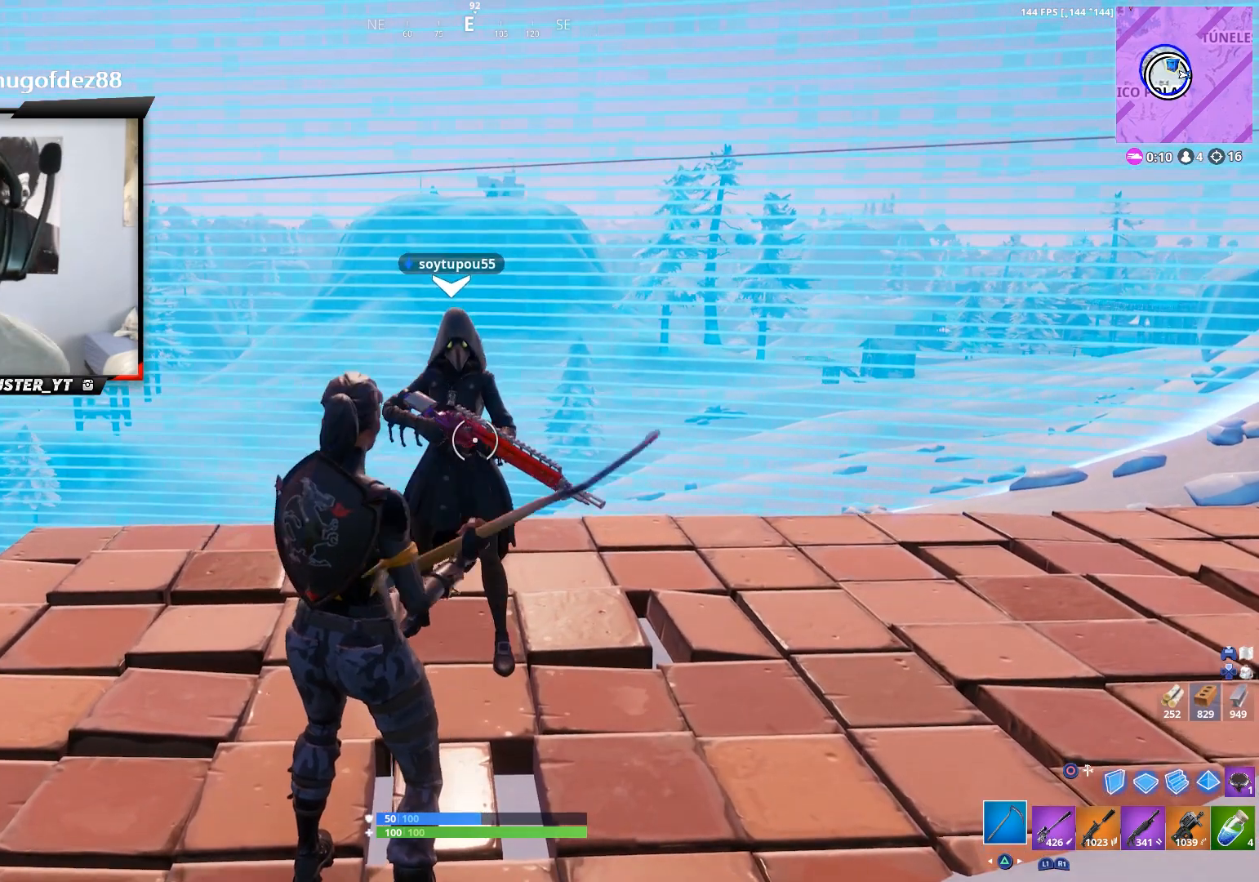
{"buttons": ["SQUARE"], "left_stick": "center", "right_stick": "center", "events": [[33, "right_stick", "center"], [333, "SQUARE", "down"], [400, "SQUARE", "up"], [500, "SQUARE", "down"]]}